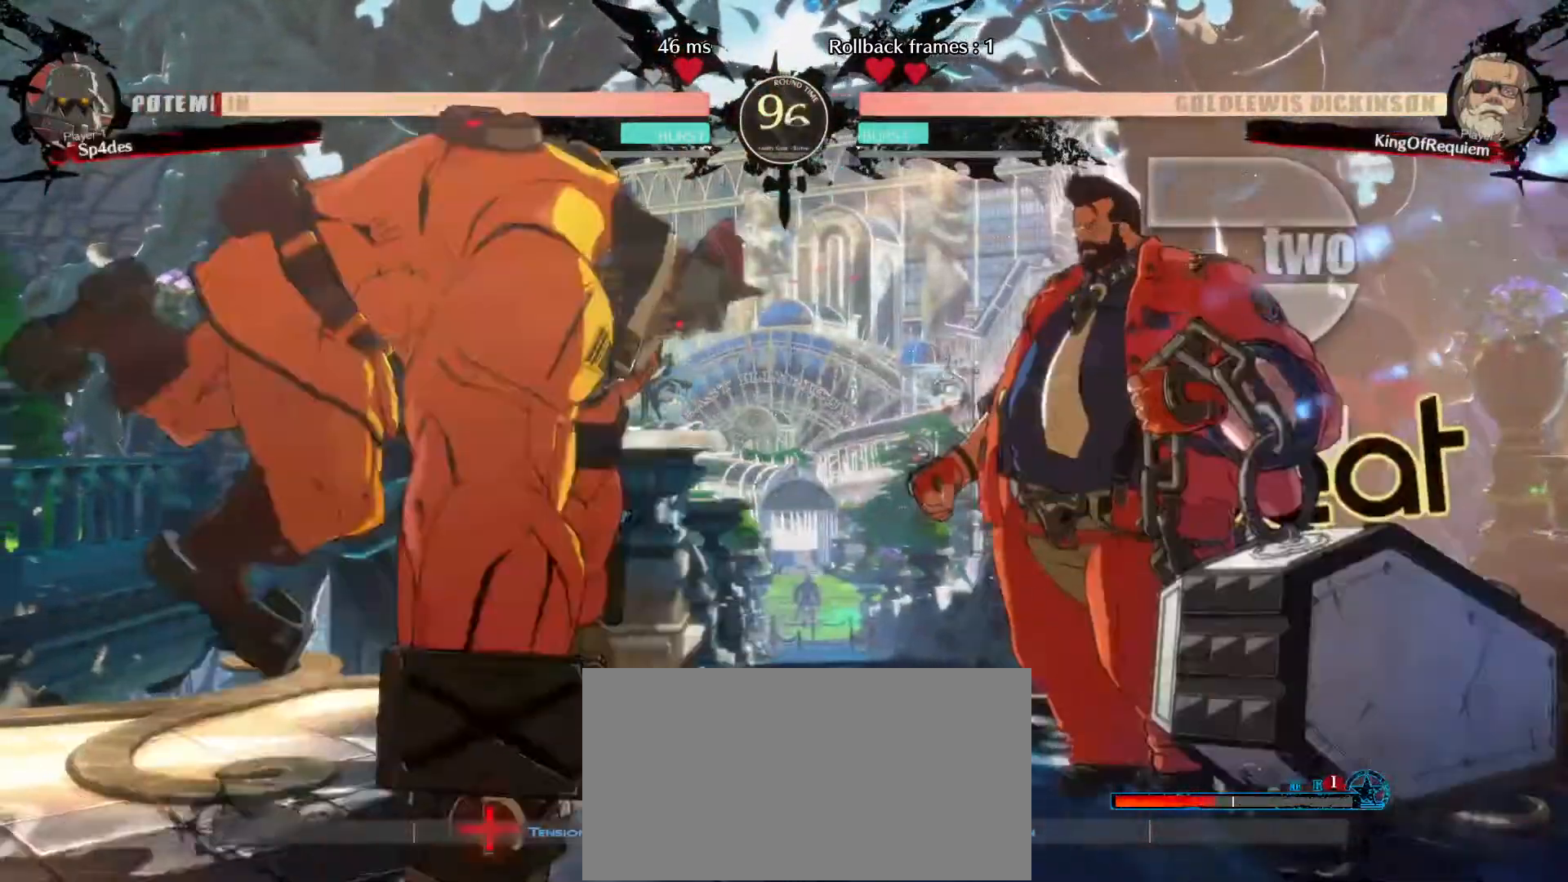
Gameplay with a controller (arcade stick); each line is a JSON object with the inputs held at the frame after it (dt_ms = milliseconds from this image to that frame). "events" lists button and stick changes between this image and that frame as [ms after this image, input, new state], when the widget could be followed in between. Not read: L3 R3.
{"dt_ms": 500, "buttons": ["D"], "left_stick": "down-right", "events": [[33, "left_stick", "left"], [250, "left_stick", "center"], [433, "left_stick", "down-right"], [467, "D", "down"]]}
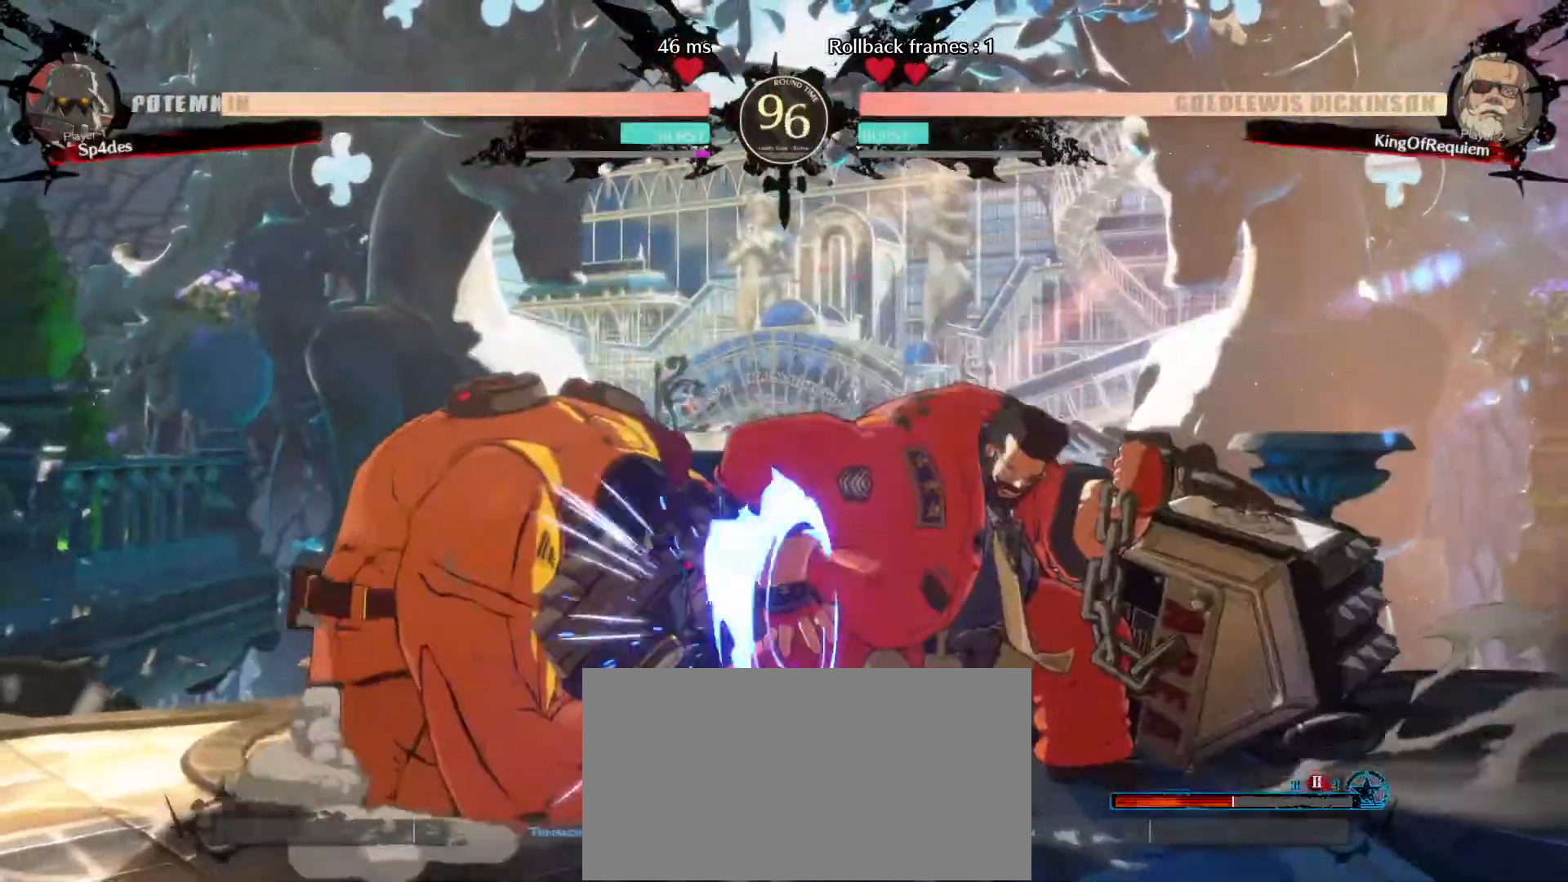
{"dt_ms": 500, "buttons": [], "left_stick": "center", "events": [[150, "left_stick", "center"], [167, "D", "up"]]}
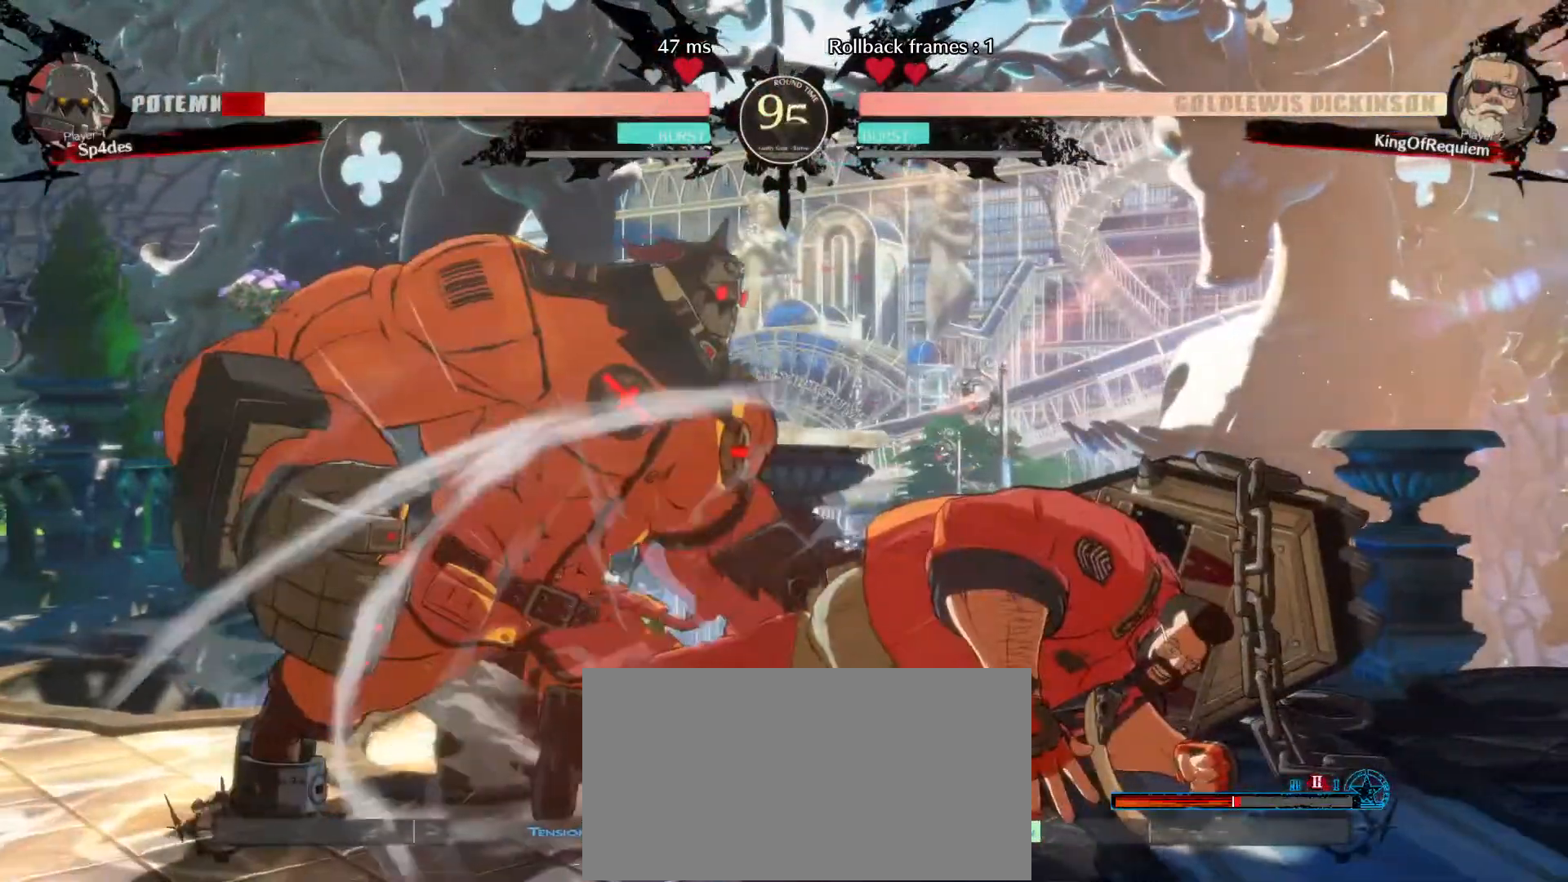
{"dt_ms": 500, "buttons": [], "left_stick": "center", "events": [[17, "left_stick", "left"], [133, "left_stick", "down"], [183, "left_stick", "right"], [317, "left_stick", "center"]]}
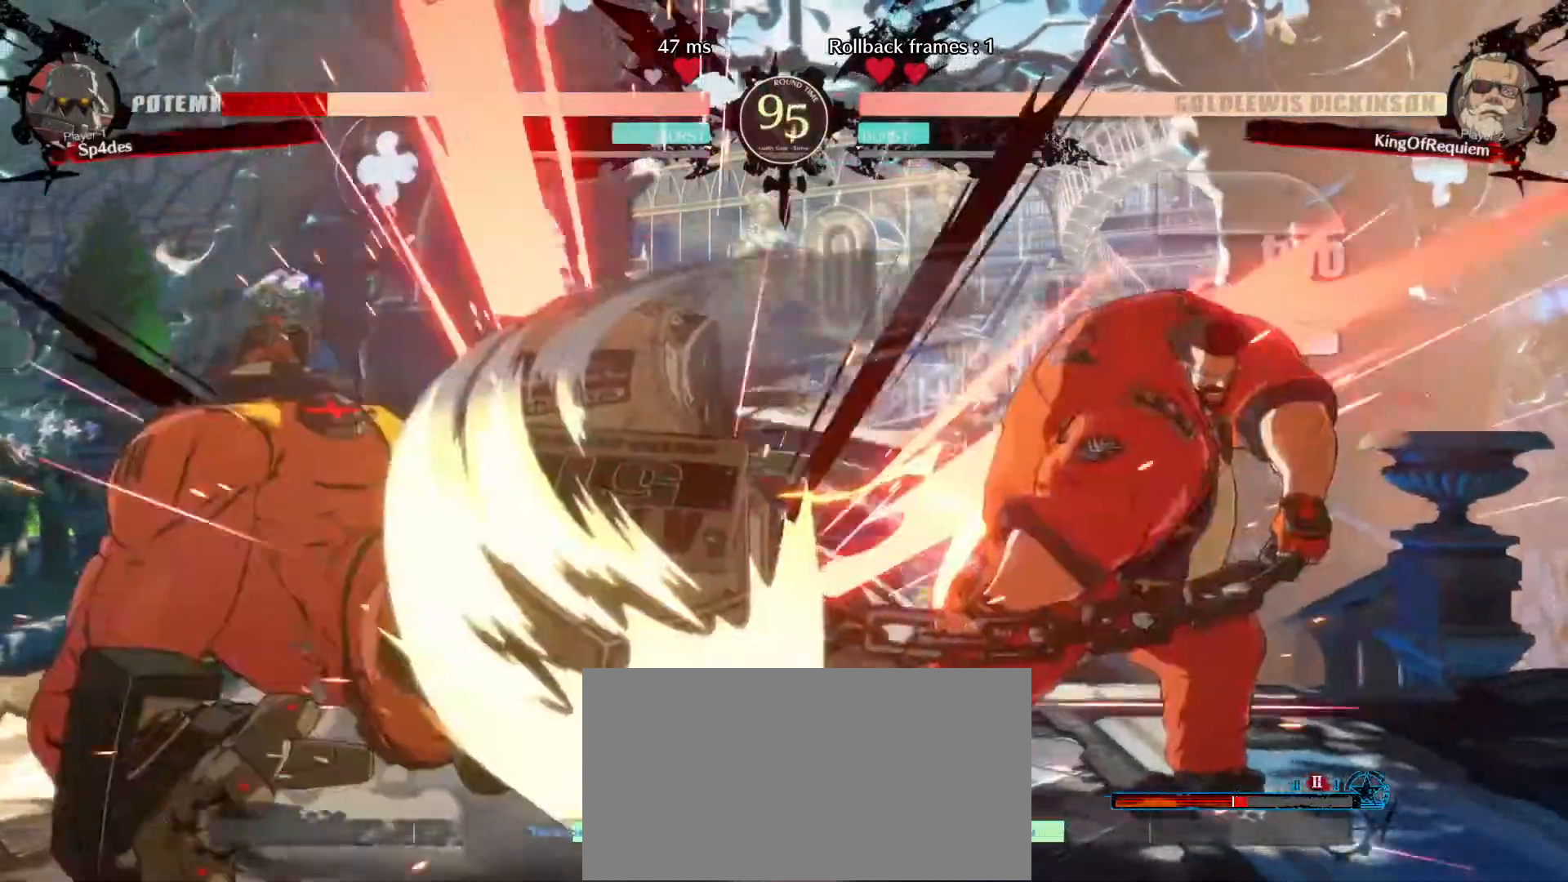
{"dt_ms": 500, "buttons": [], "left_stick": "center"}
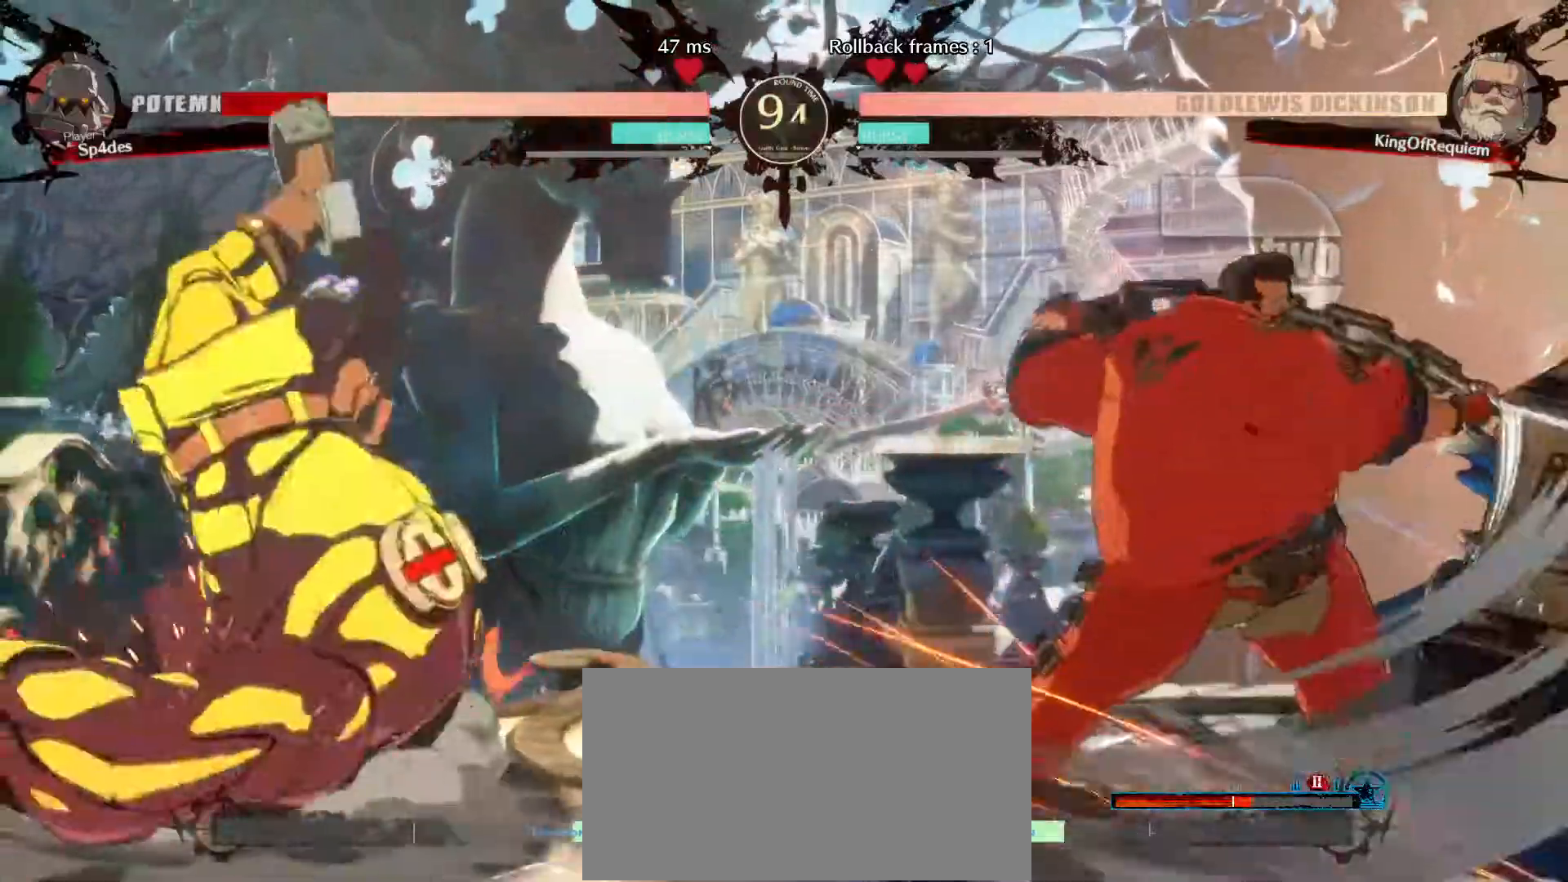
{"dt_ms": 500, "buttons": [], "left_stick": "center", "events": []}
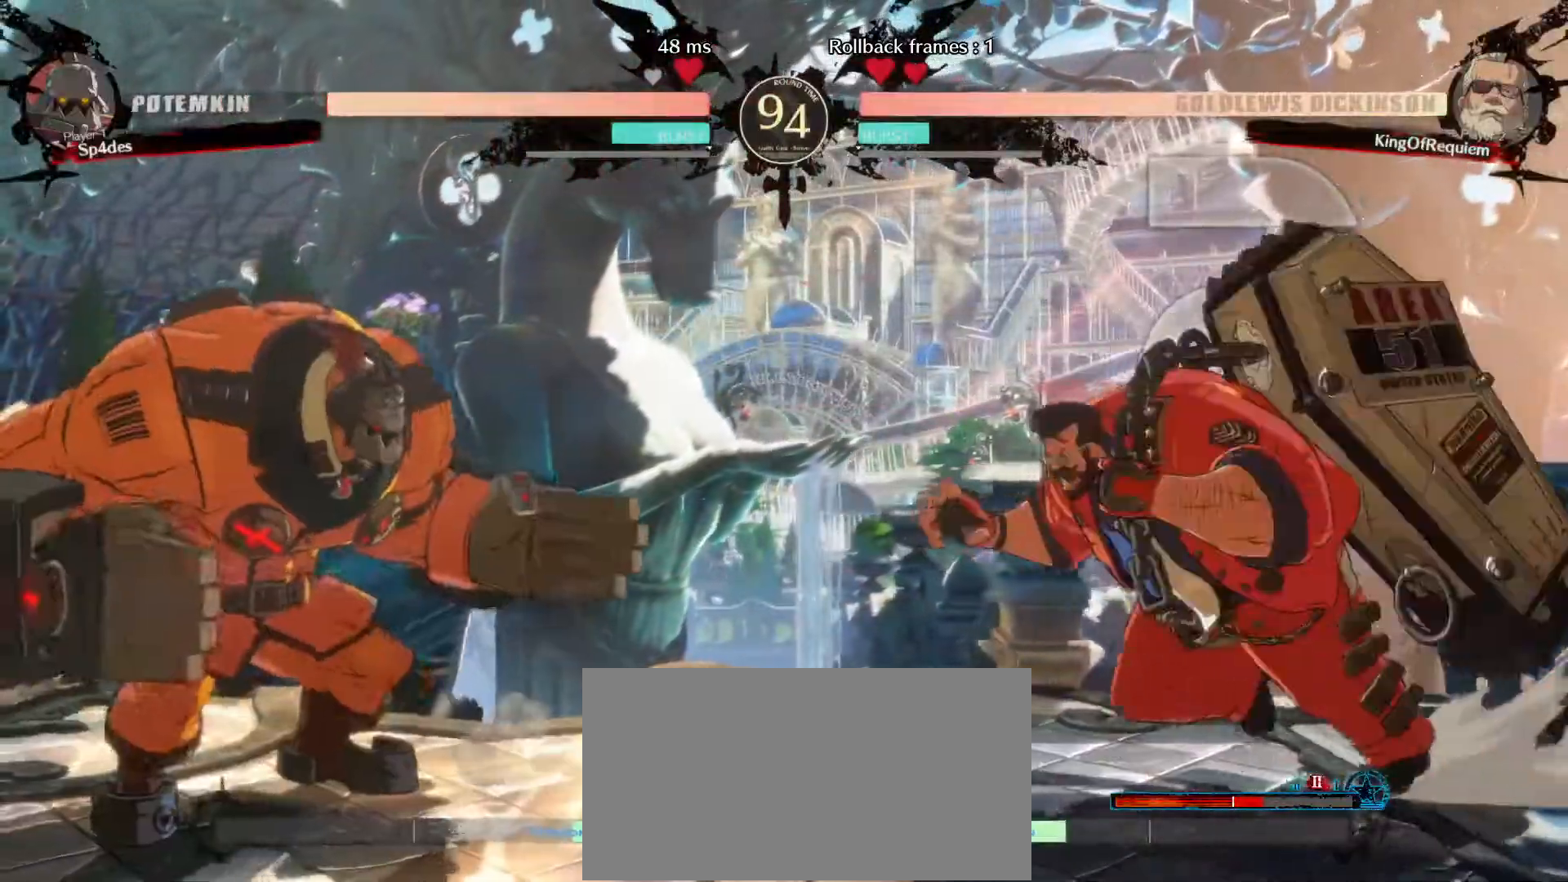
{"dt_ms": 500, "buttons": [], "left_stick": "center", "events": [[200, "left_stick", "down-left"], [283, "left_stick", "right"], [367, "left_stick", "center"]]}
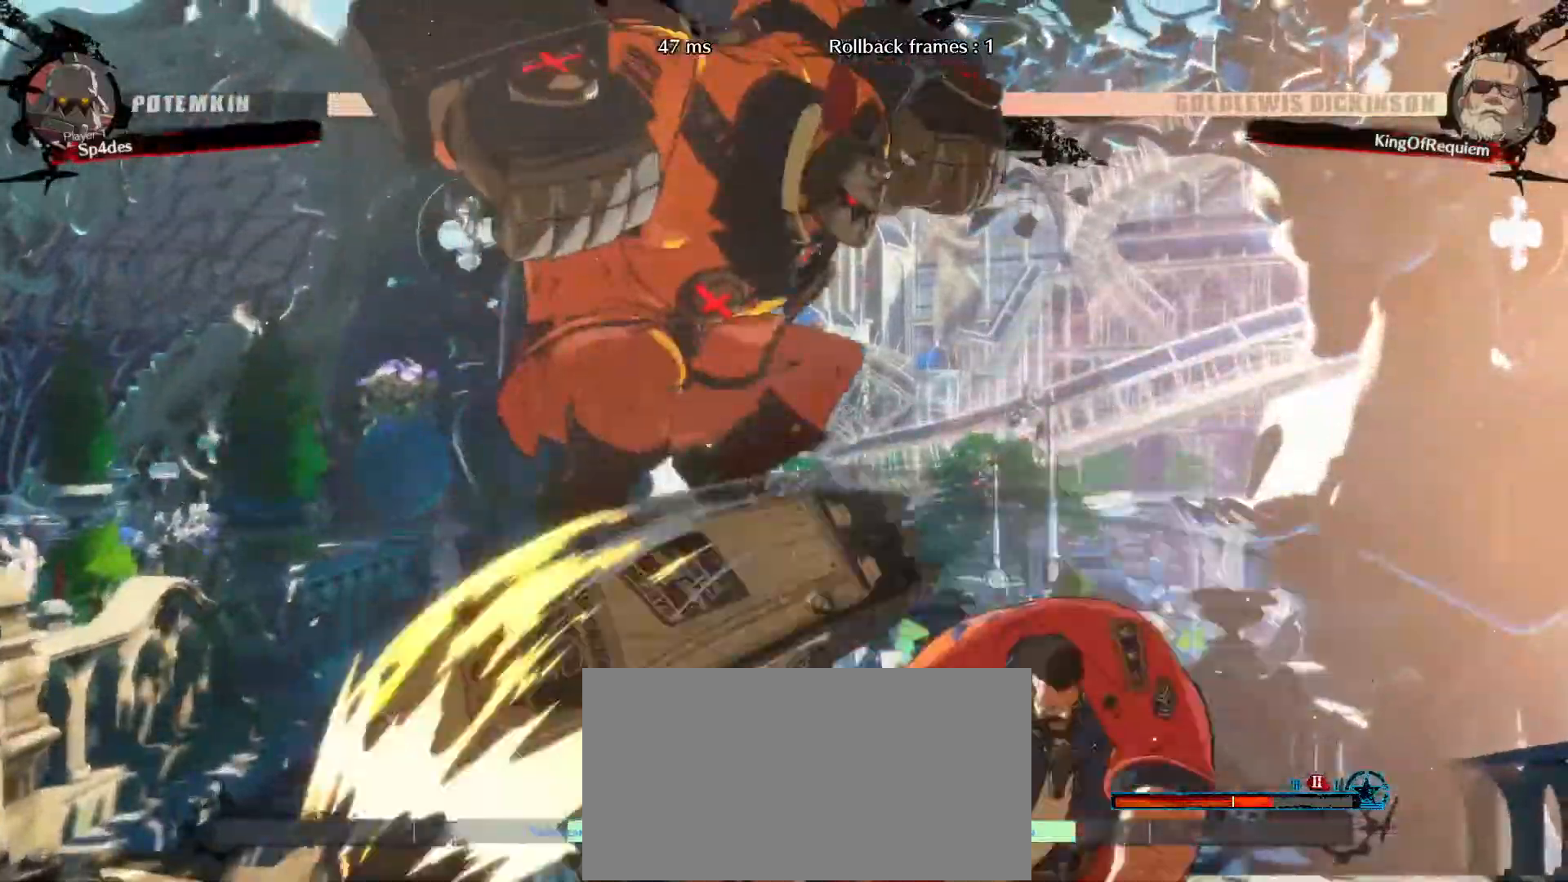
{"dt_ms": 500, "buttons": [], "left_stick": "down-right", "events": [[83, "left_stick", "right"], [250, "left_stick", "center"], [417, "left_stick", "down-right"]]}
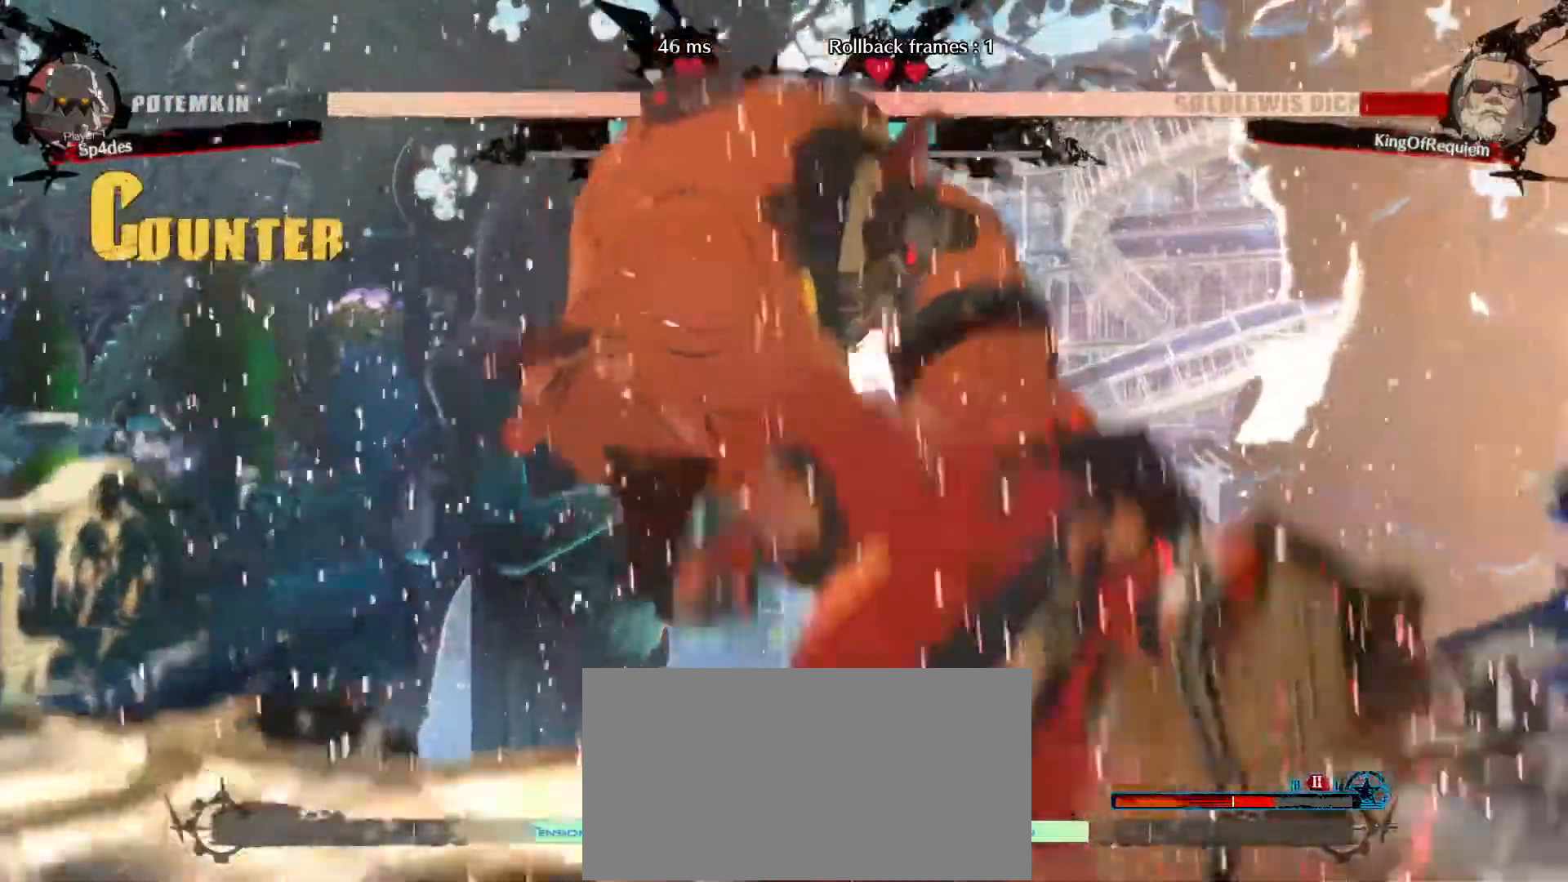
{"dt_ms": 500, "buttons": [], "left_stick": "down-right", "events": []}
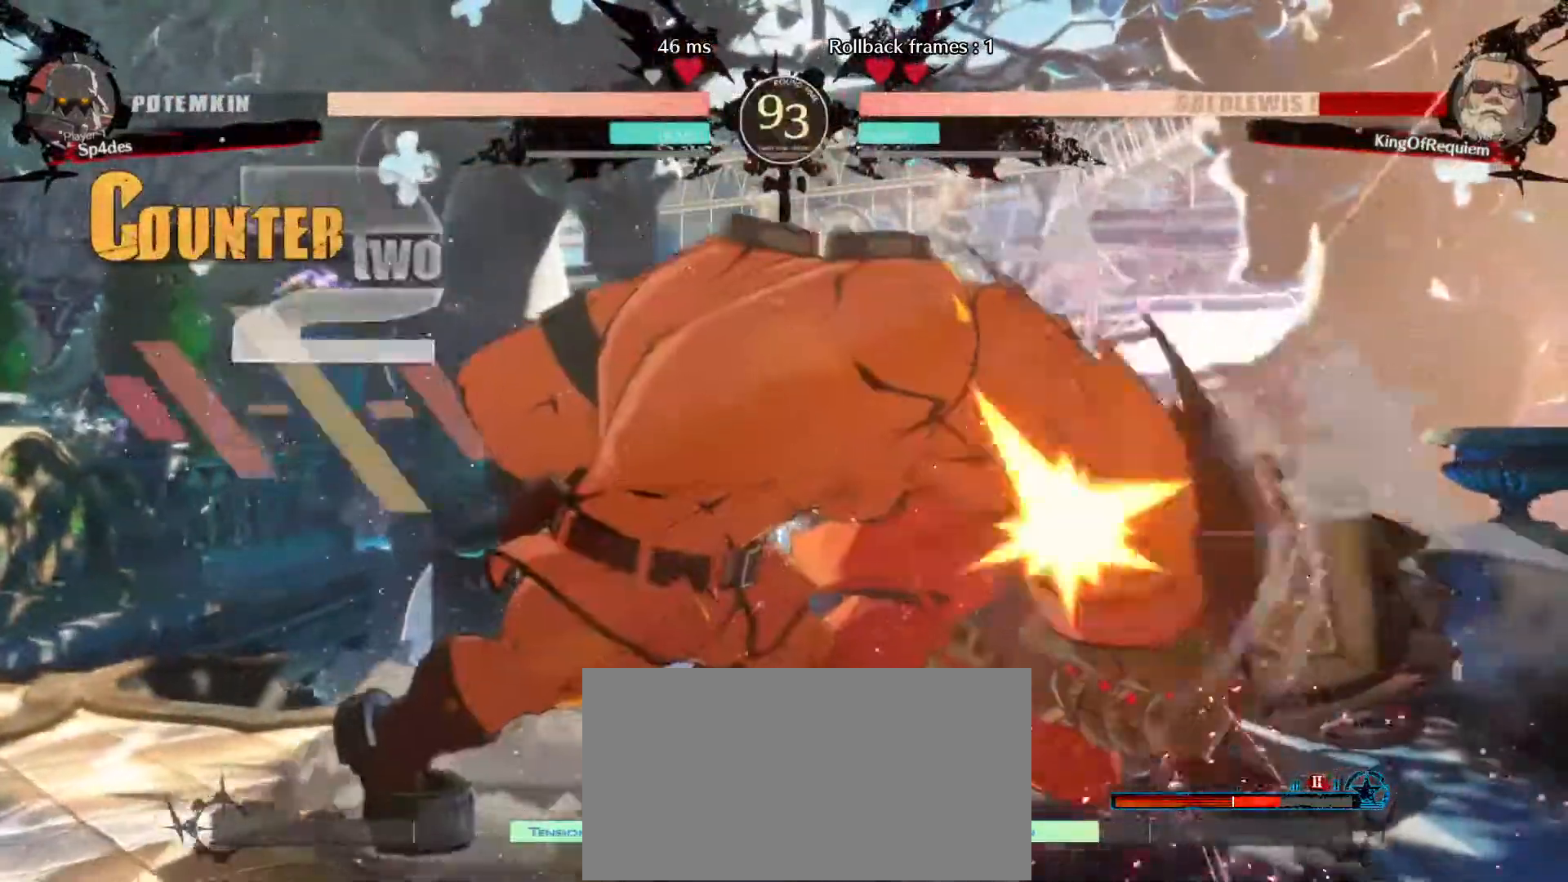
{"dt_ms": 500, "buttons": [], "left_stick": "down-right", "events": []}
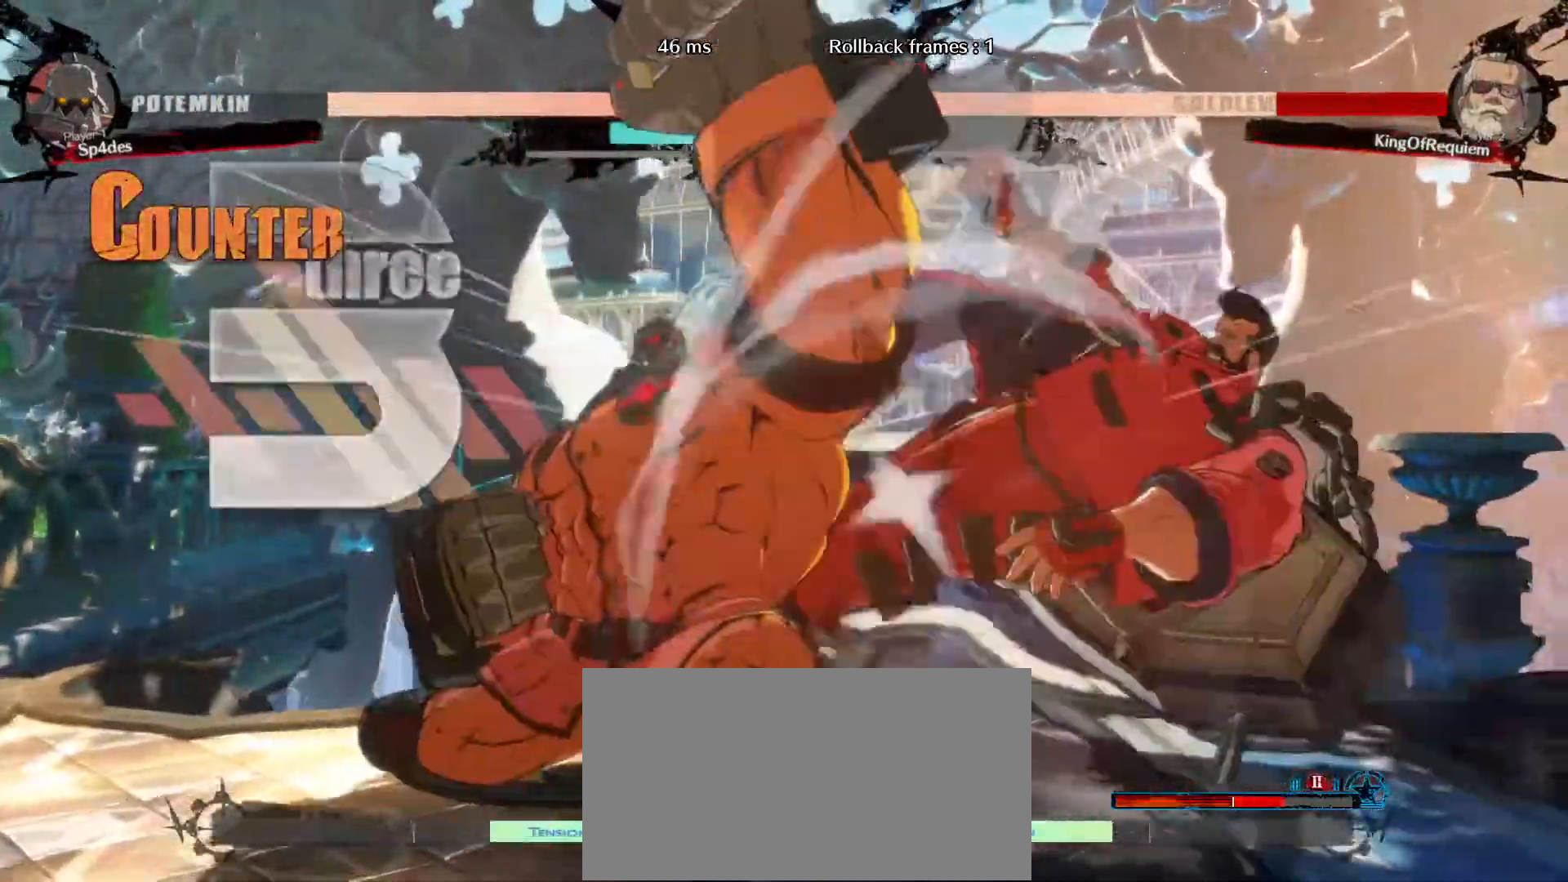
{"dt_ms": 500, "buttons": [], "left_stick": "down-right", "events": []}
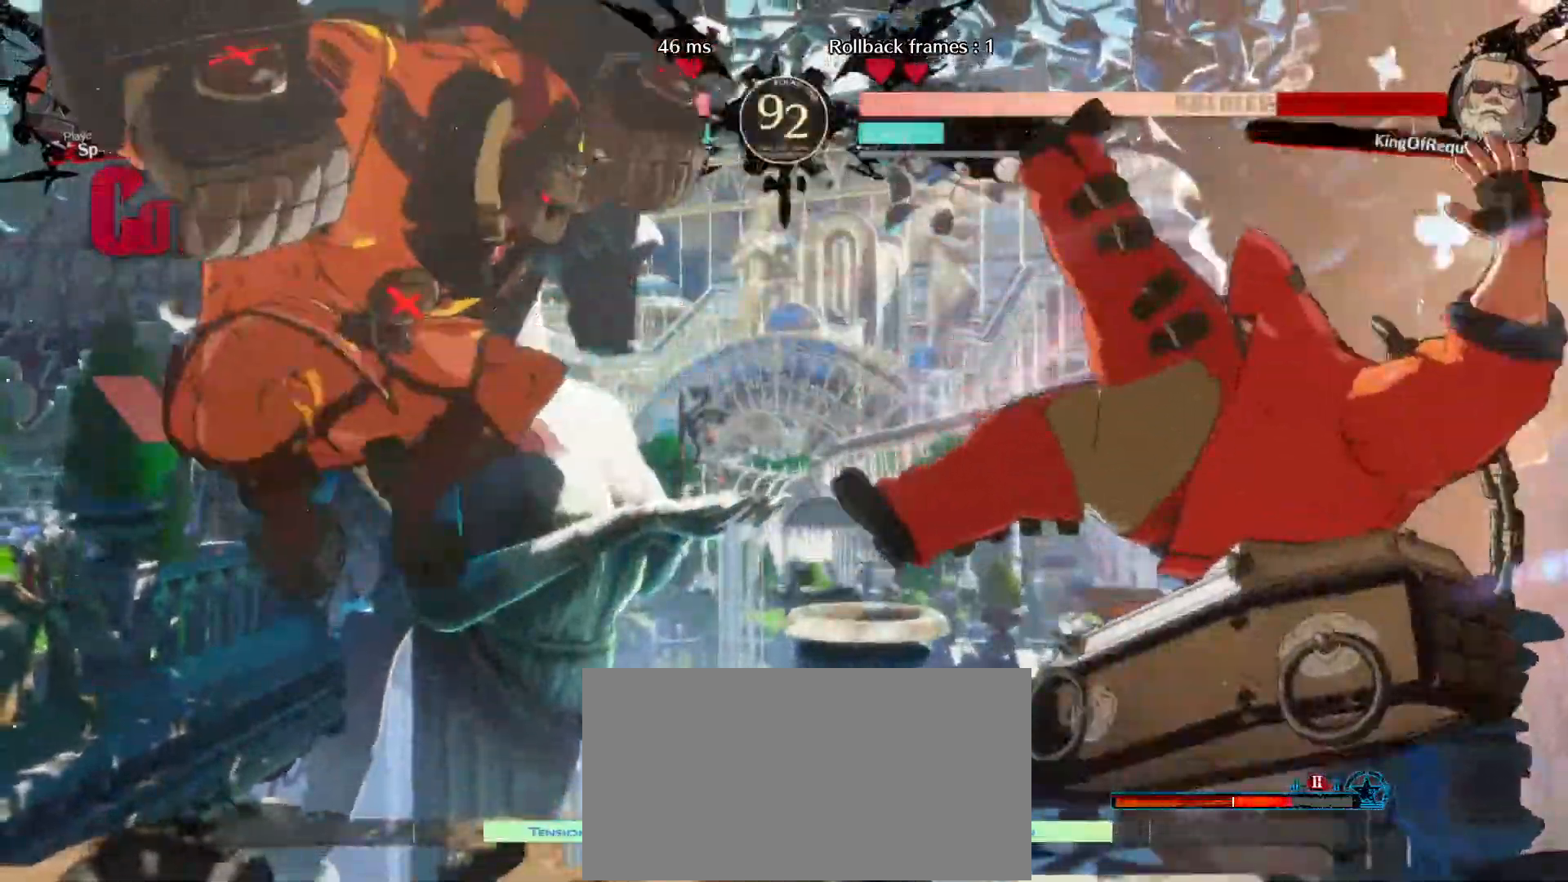
{"dt_ms": 500, "buttons": [], "left_stick": "center", "events": [[400, "left_stick", "center"]]}
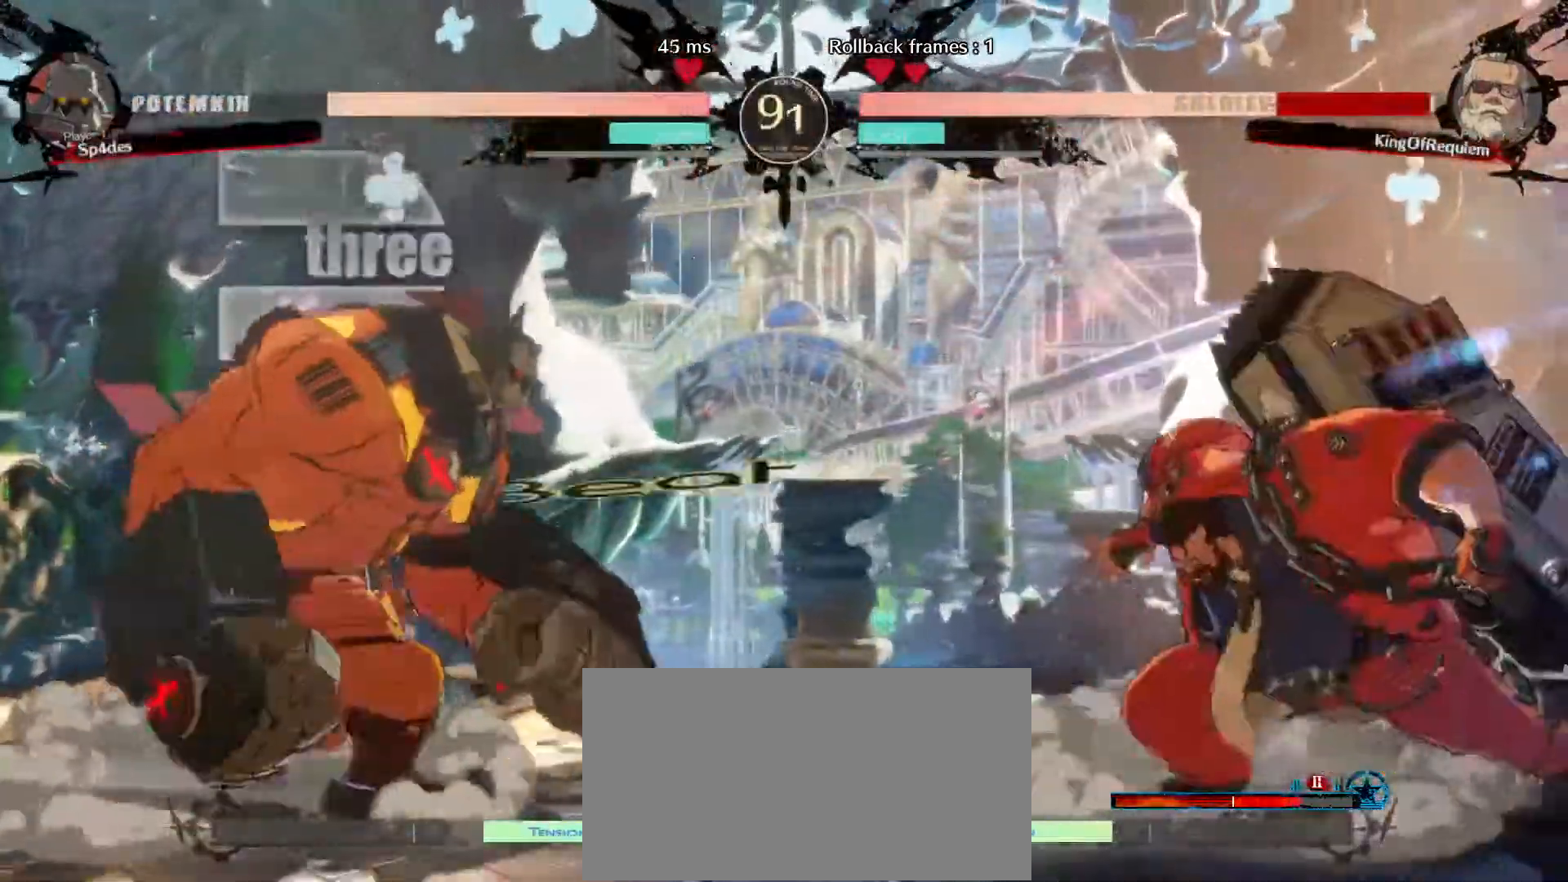
{"dt_ms": 500, "buttons": [], "left_stick": "center", "events": [[200, "left_stick", "down-right"], [483, "left_stick", "center"]]}
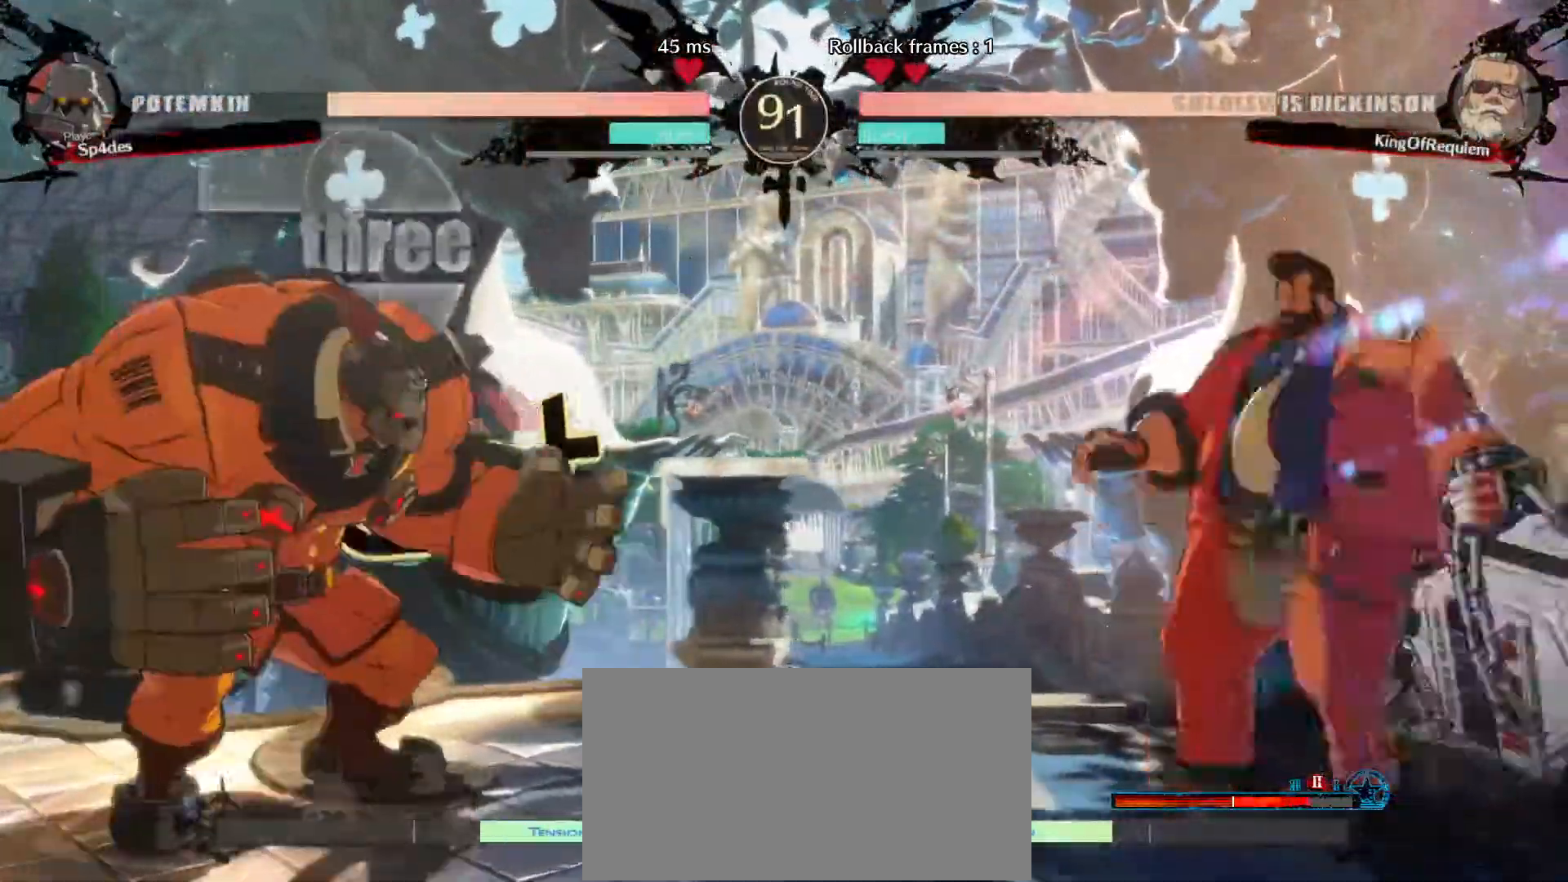
{"dt_ms": 500, "buttons": [], "left_stick": "down-right", "events": [[17, "left_stick", "left"], [317, "left_stick", "down-right"]]}
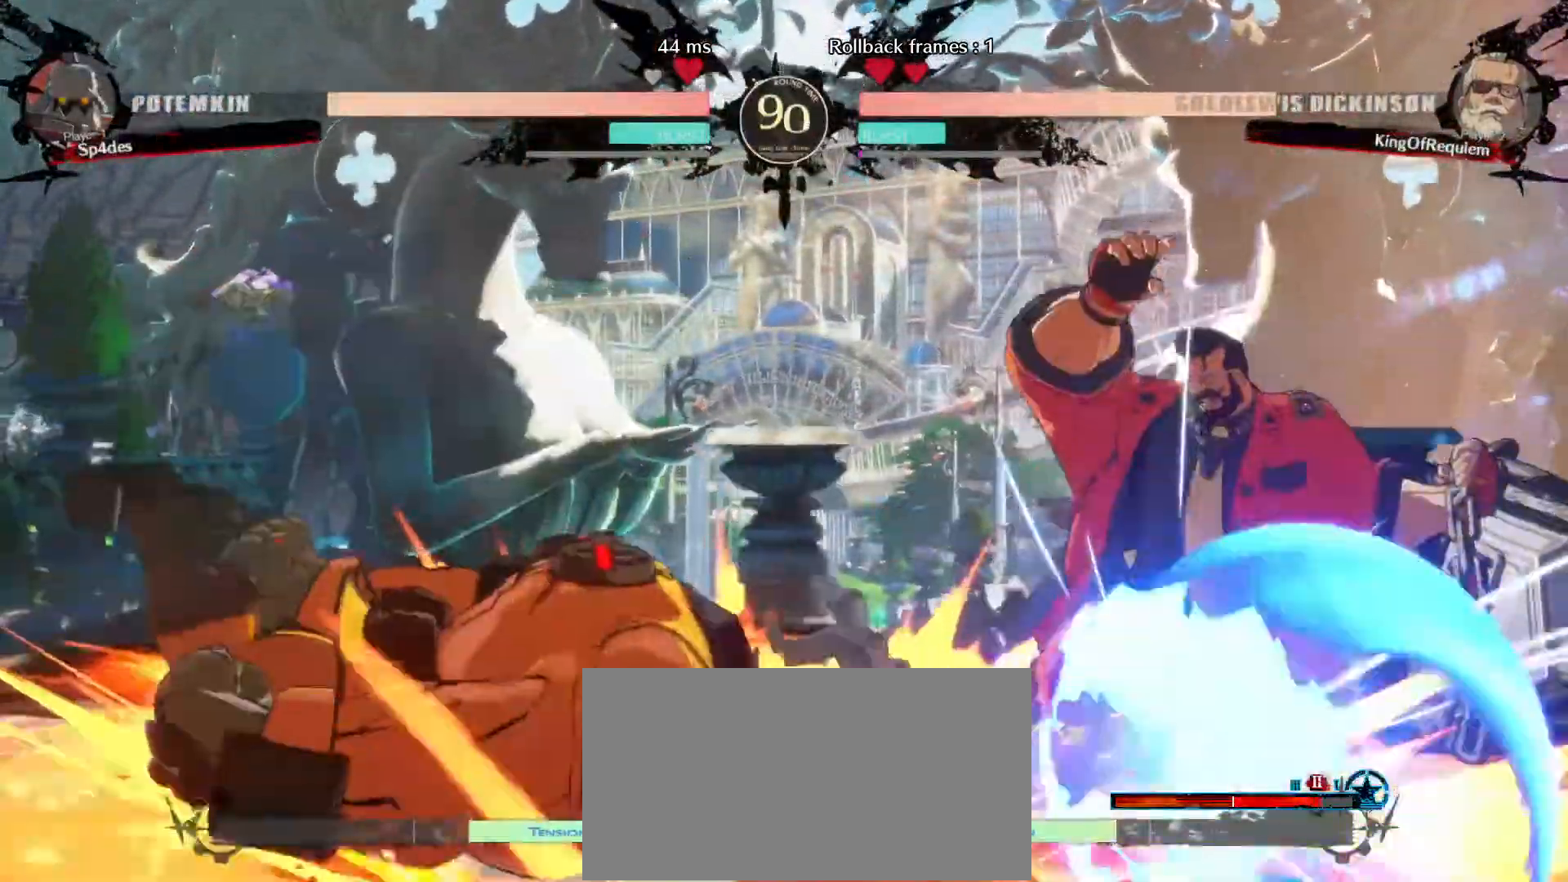
{"dt_ms": 500, "buttons": [], "left_stick": "left", "events": [[200, "left_stick", "center"], [350, "left_stick", "left"]]}
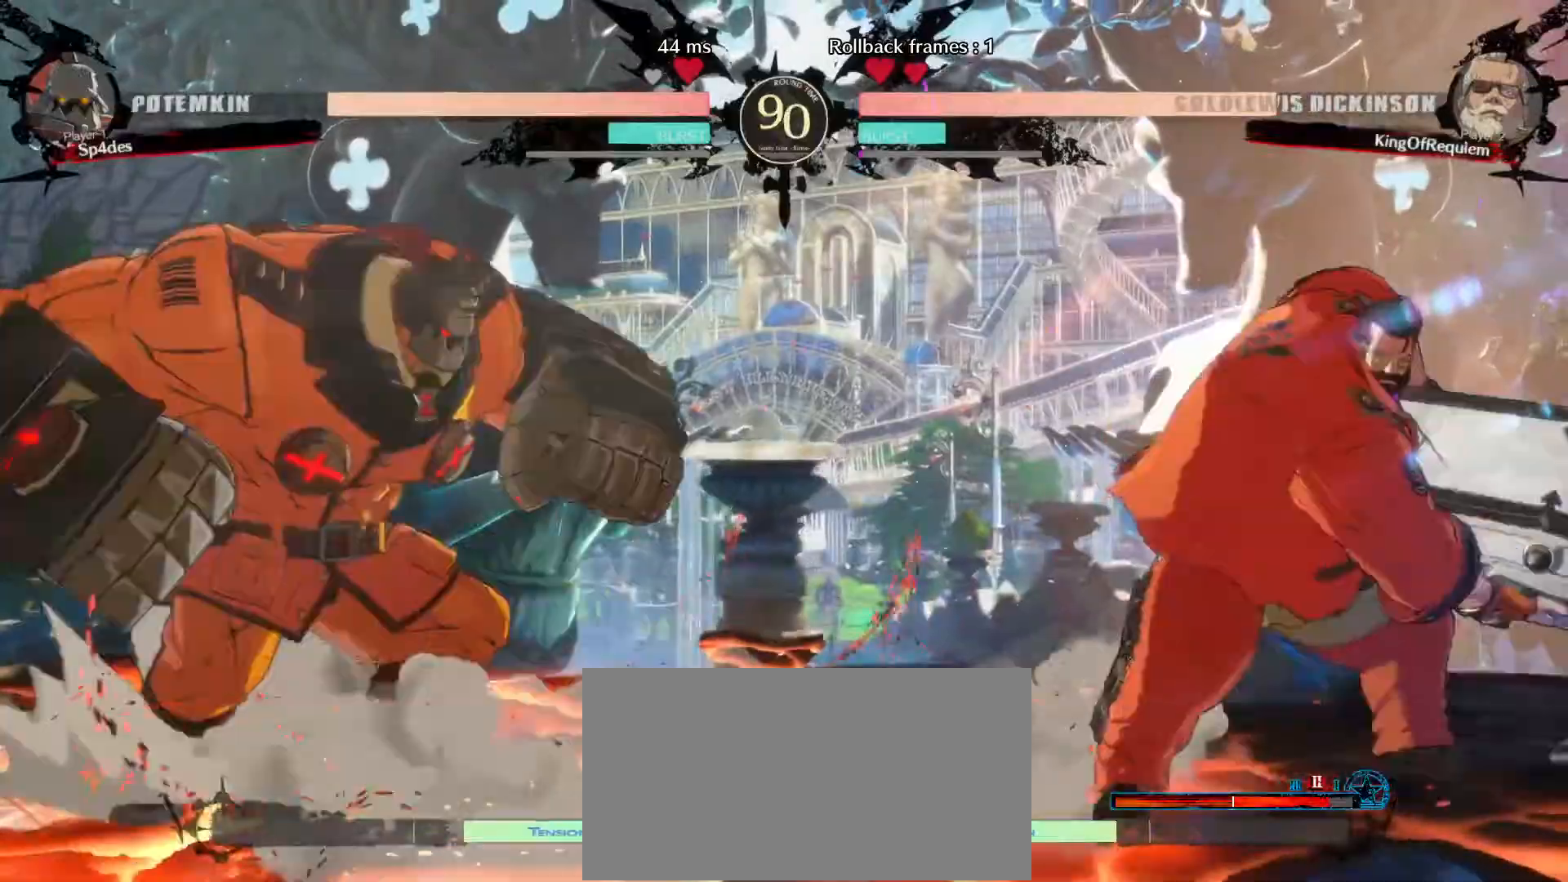
{"dt_ms": 500, "buttons": ["S"], "left_stick": "center", "events": [[50, "left_stick", "center"], [250, "left_stick", "down"], [367, "left_stick", "up-left"], [433, "S", "down"], [500, "left_stick", "center"]]}
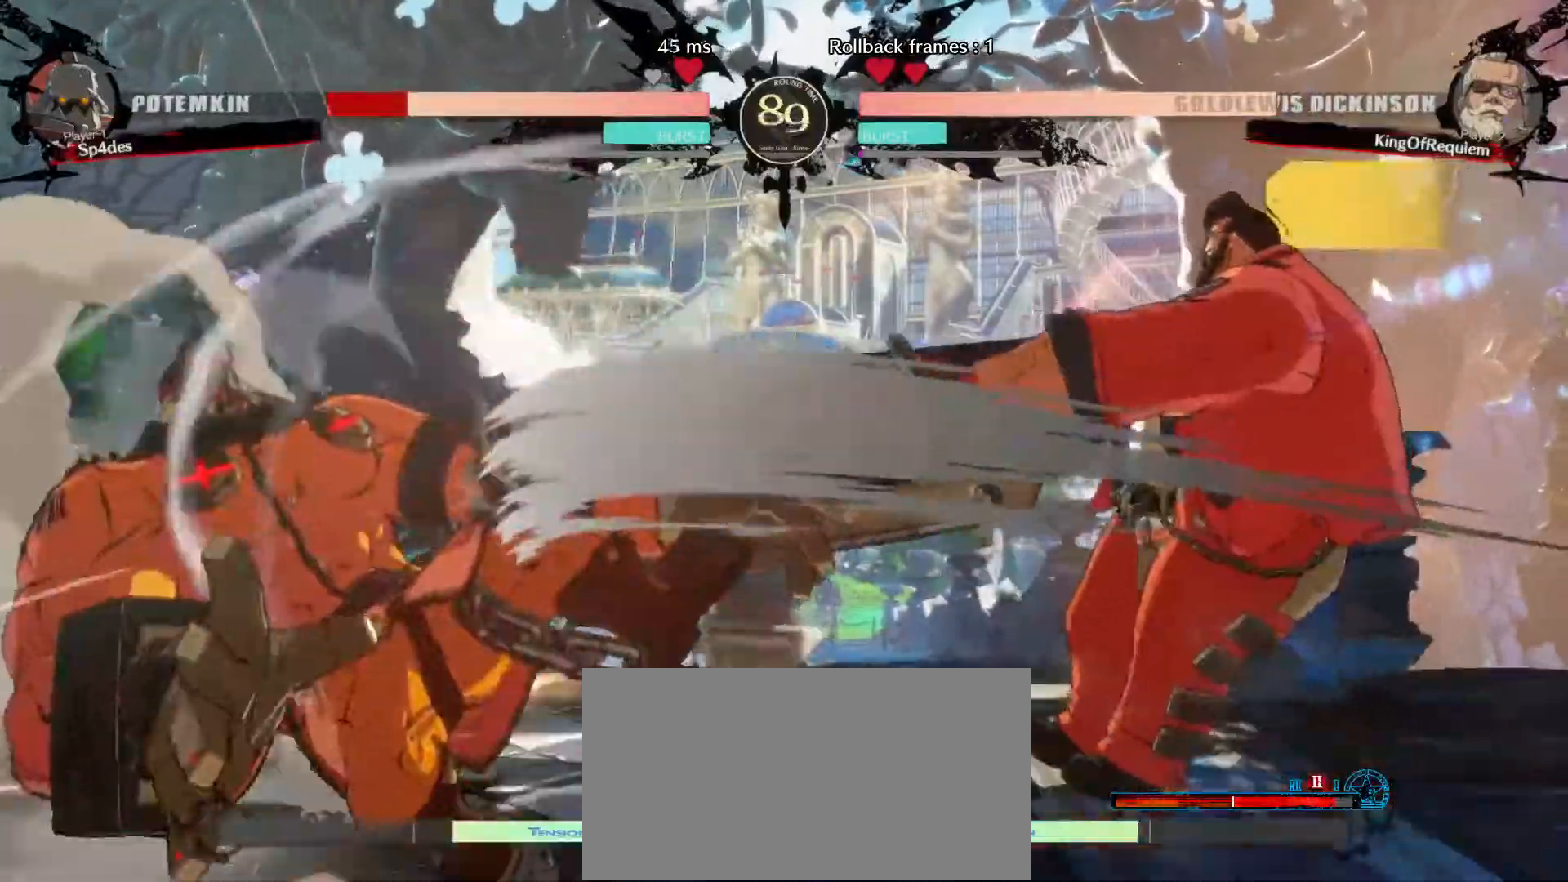
{"dt_ms": 500, "buttons": [], "left_stick": "center", "events": [[67, "S", "up"]]}
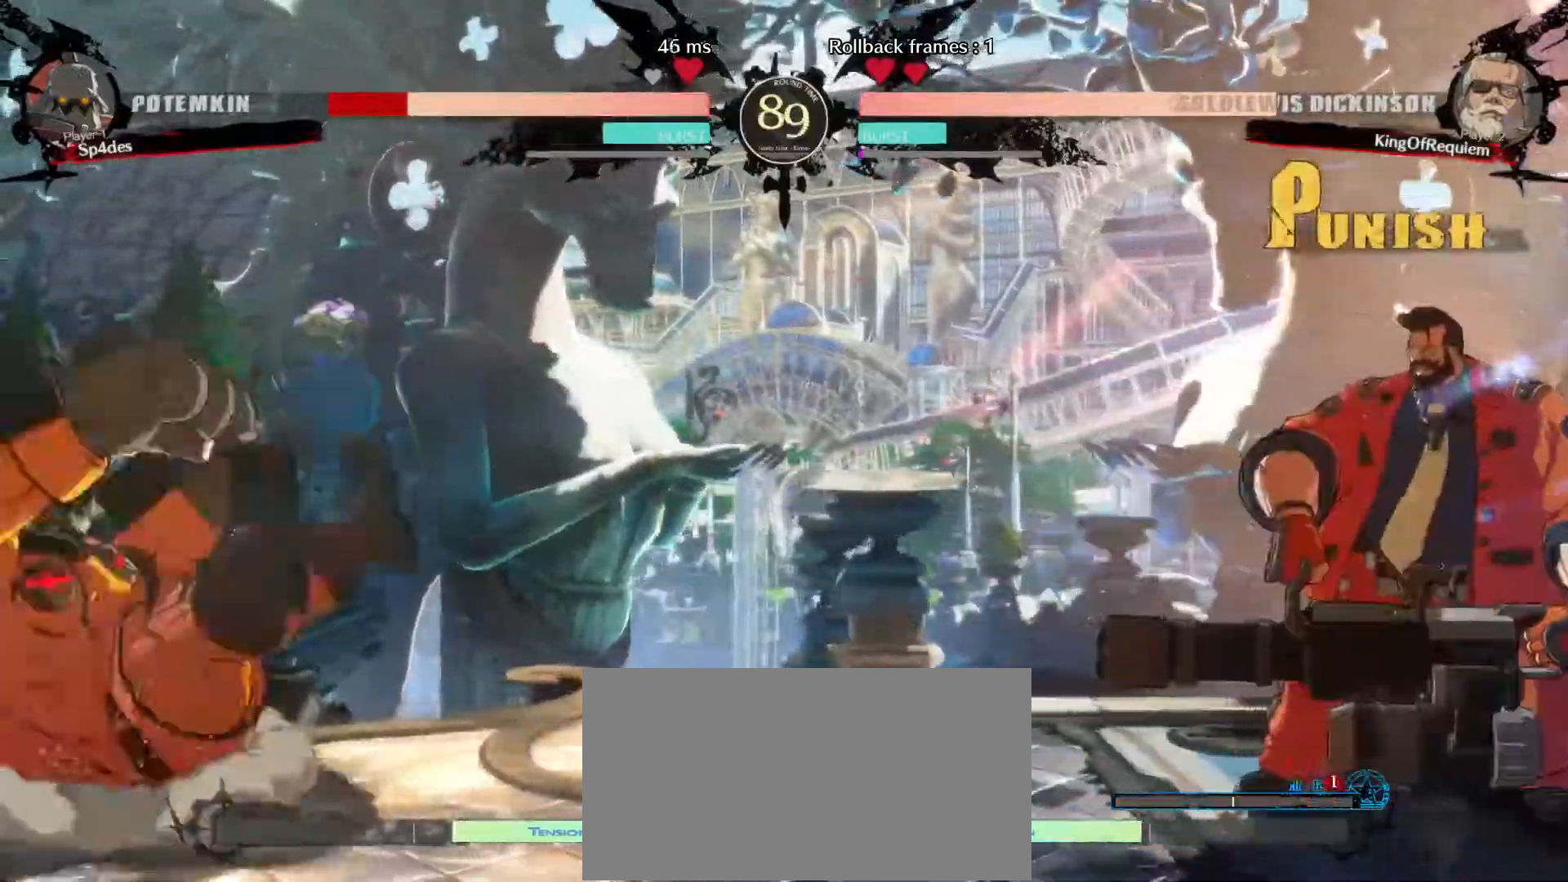
{"dt_ms": 500, "buttons": [], "left_stick": "center", "events": []}
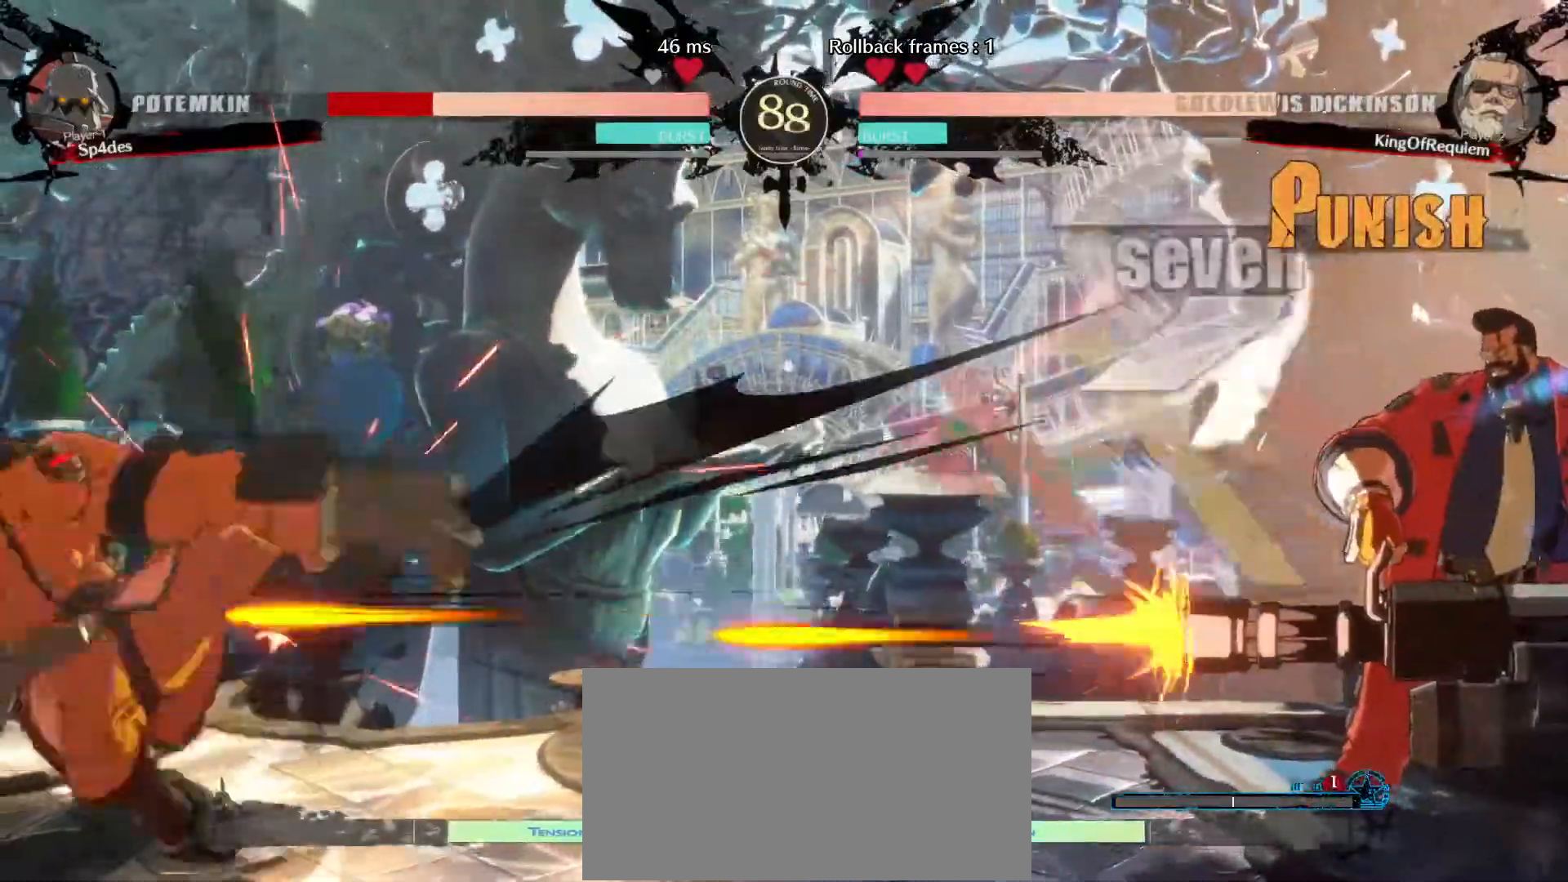
{"dt_ms": 500, "buttons": [], "left_stick": "center", "events": []}
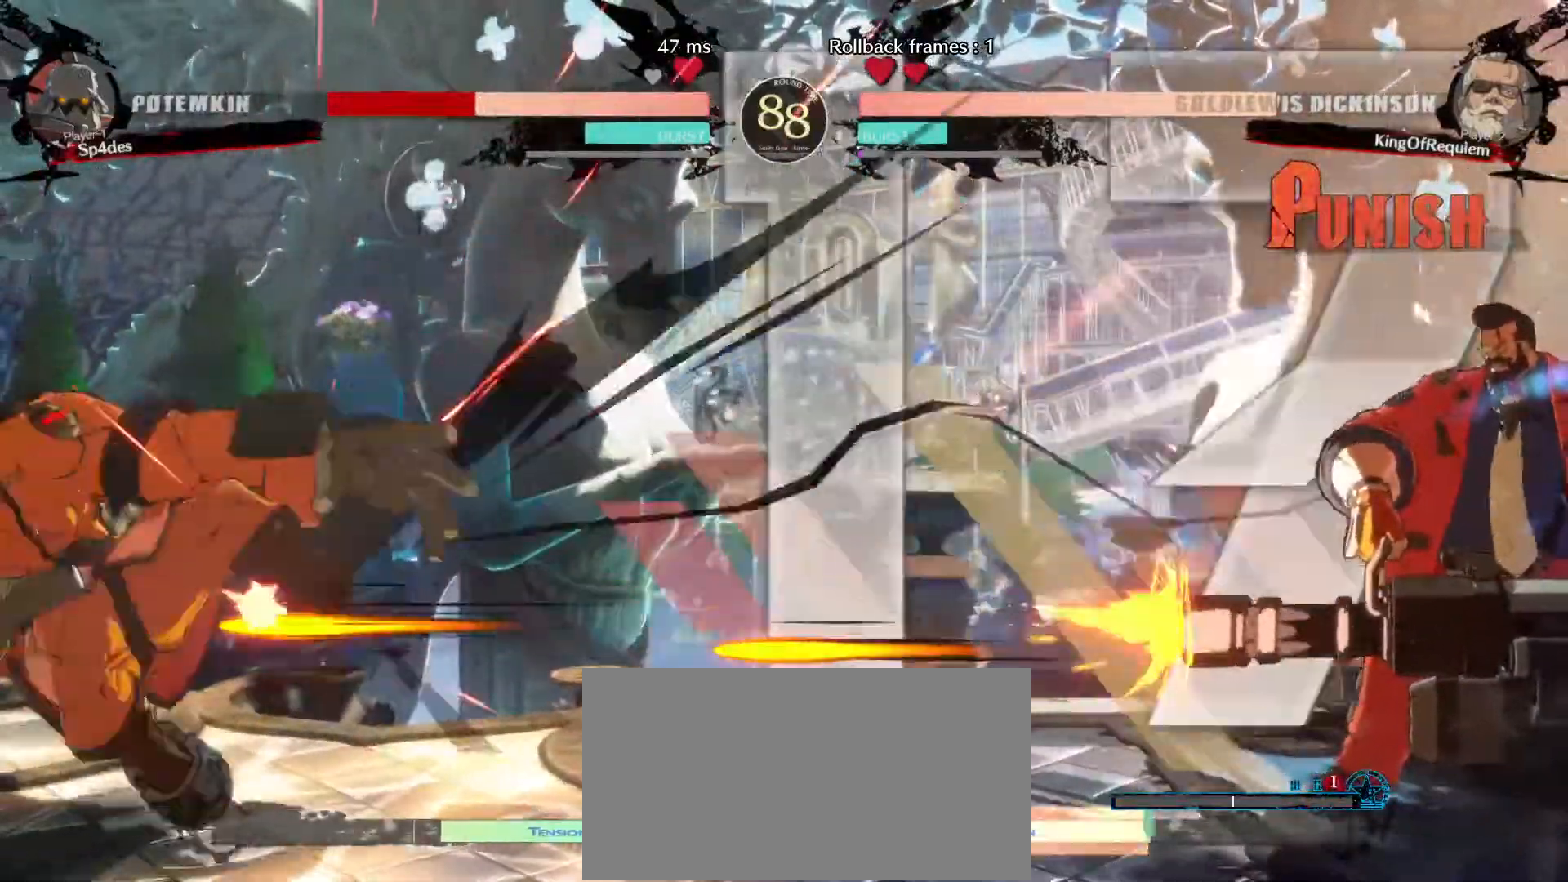
{"dt_ms": 500, "buttons": [], "left_stick": "center", "events": []}
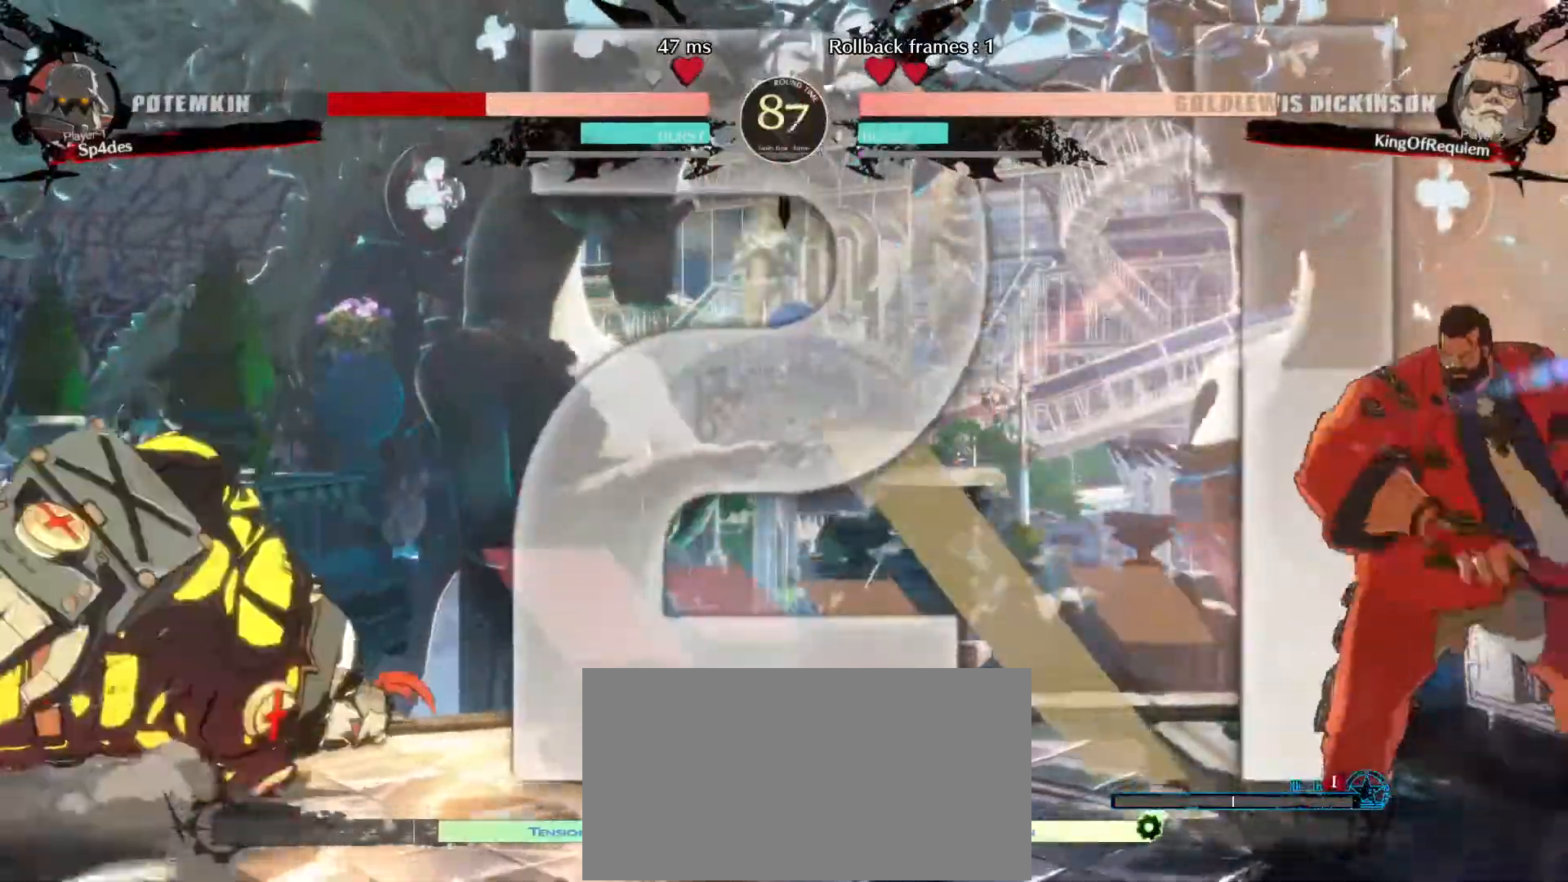
{"dt_ms": 1000, "buttons": [], "left_stick": "center"}
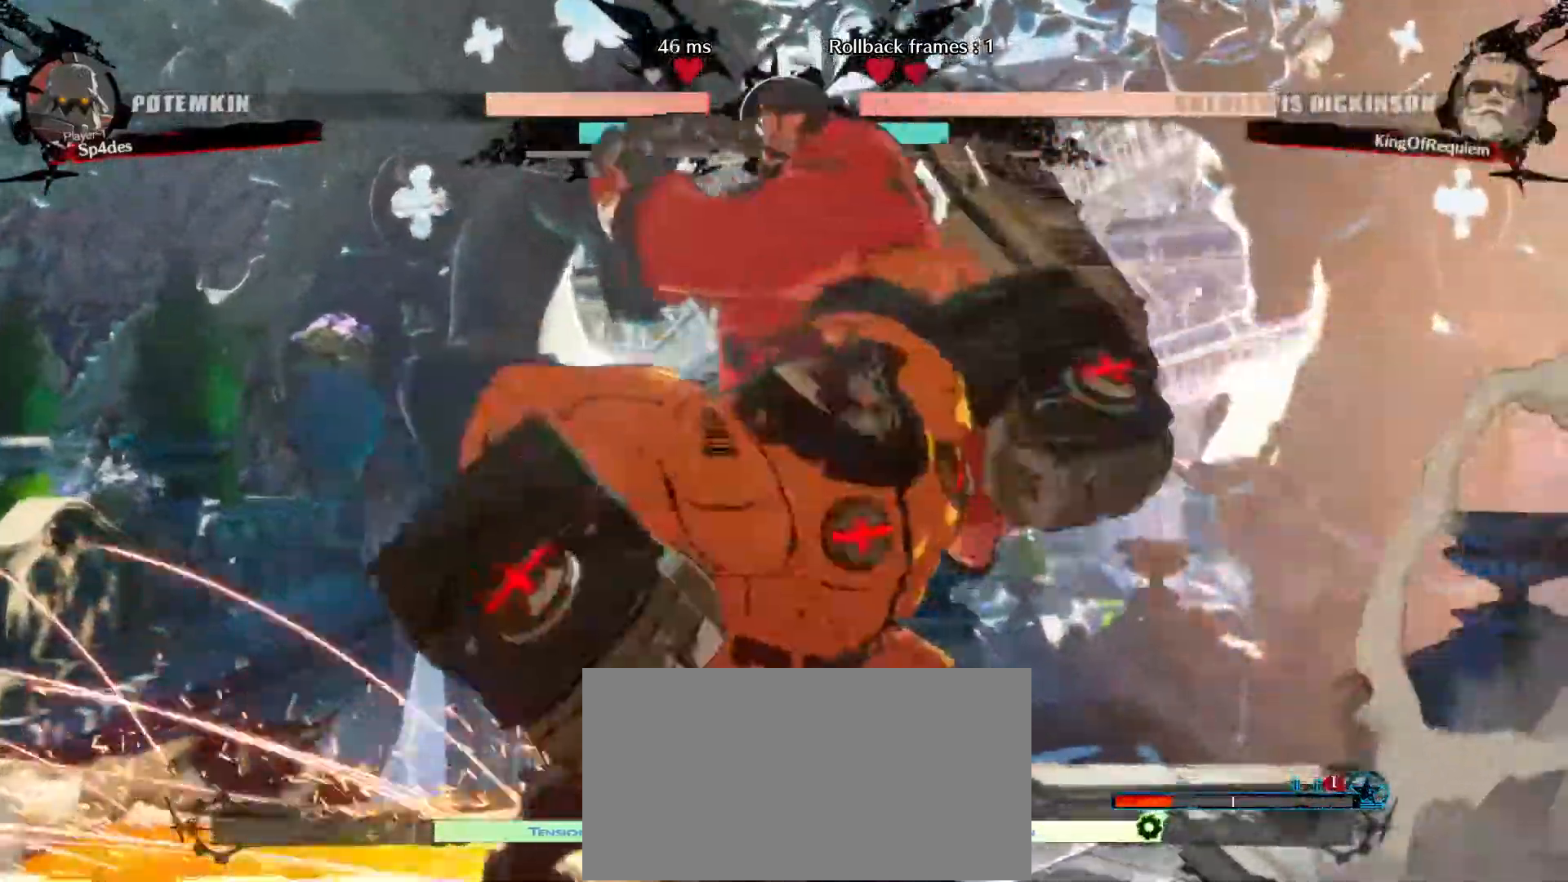
{"dt_ms": 500, "buttons": [], "left_stick": "center", "events": [[283, "left_stick", "right"], [383, "left_stick", "center"]]}
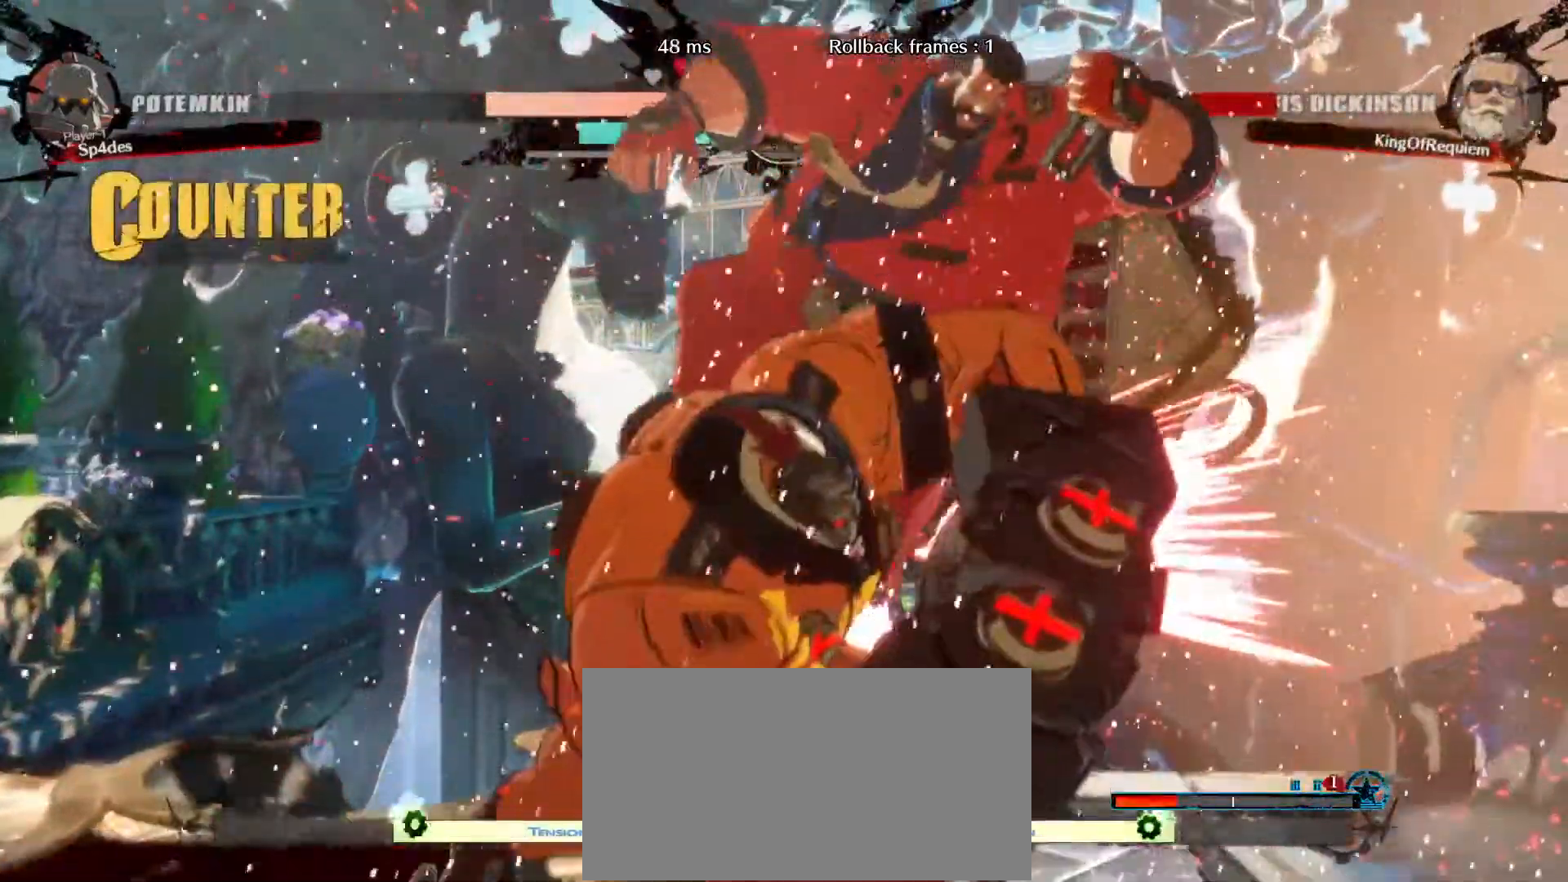
{"dt_ms": 500, "buttons": [], "left_stick": "center", "events": []}
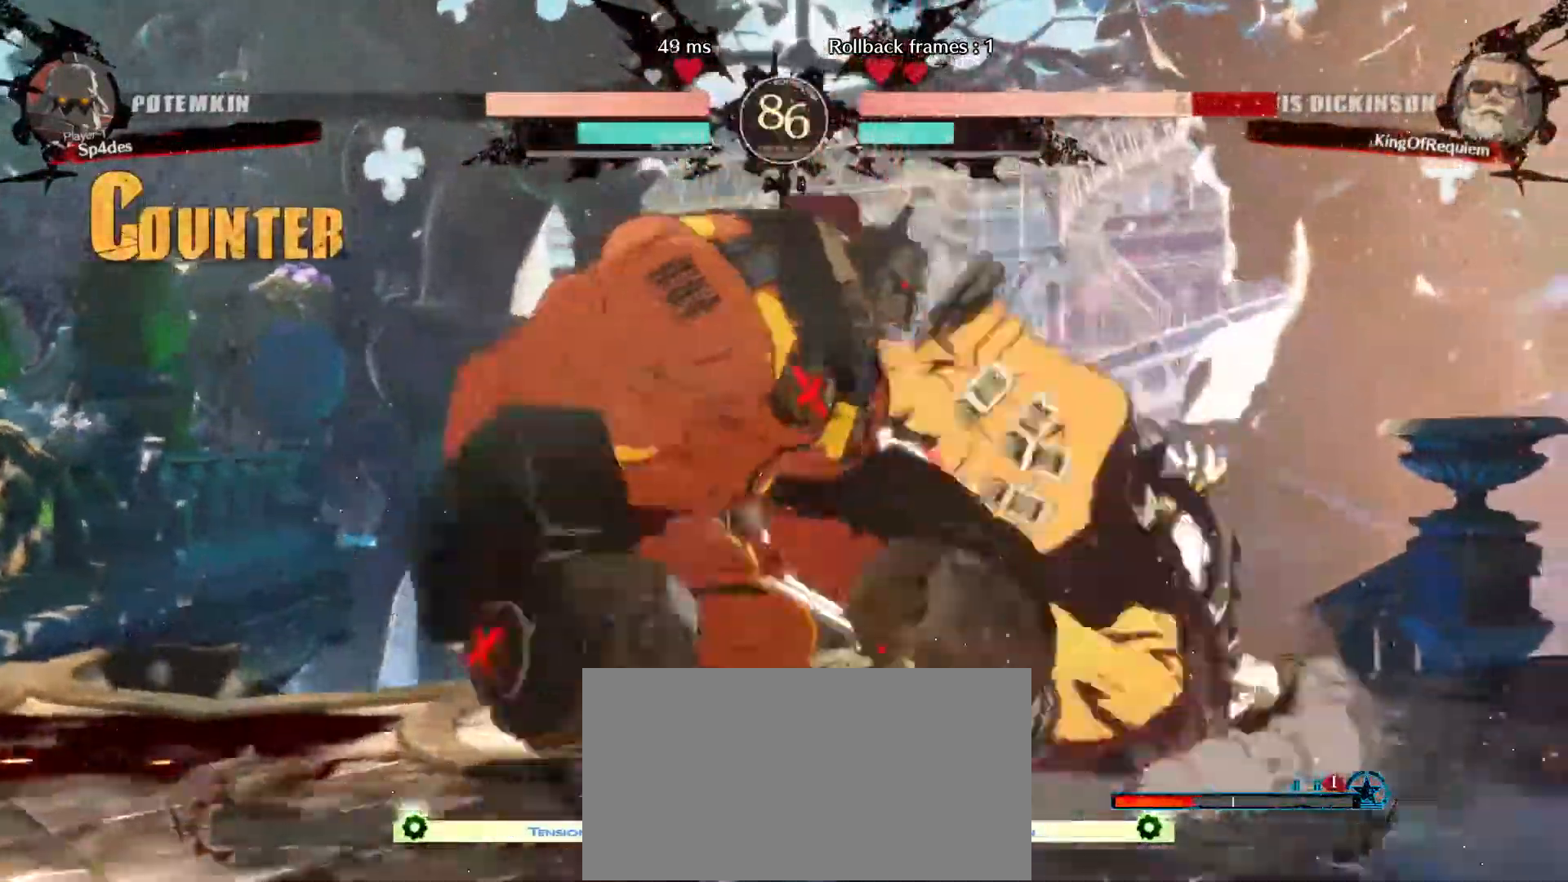
{"dt_ms": 500, "buttons": [], "left_stick": "down-right", "events": [[133, "left_stick", "down-right"]]}
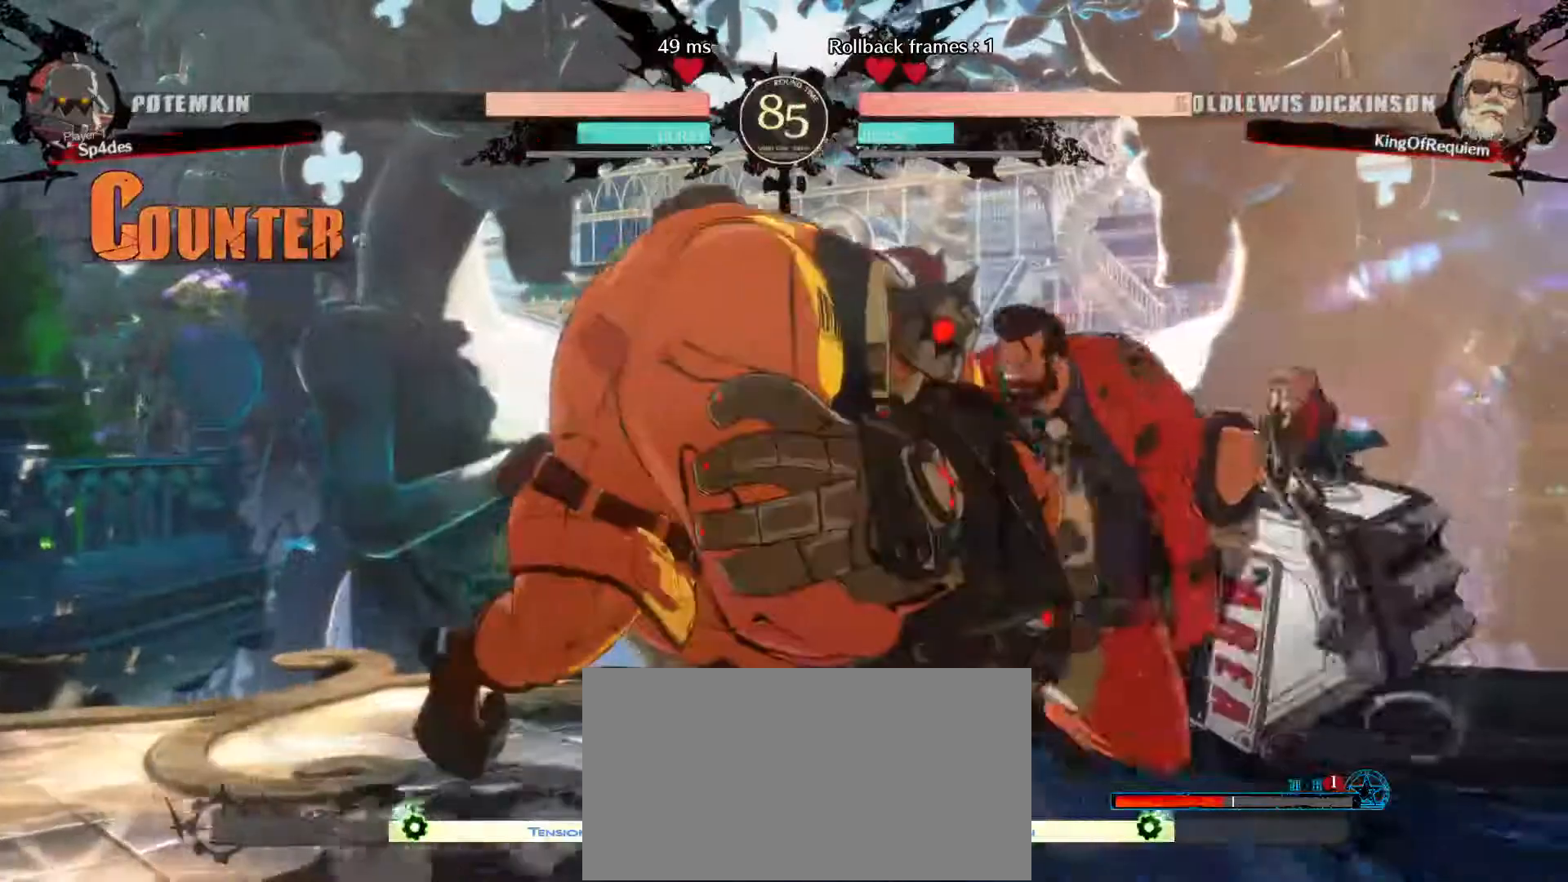
{"dt_ms": 500, "buttons": [], "left_stick": "down-right", "events": [[367, "left_stick", "down-left"], [467, "left_stick", "down-right"]]}
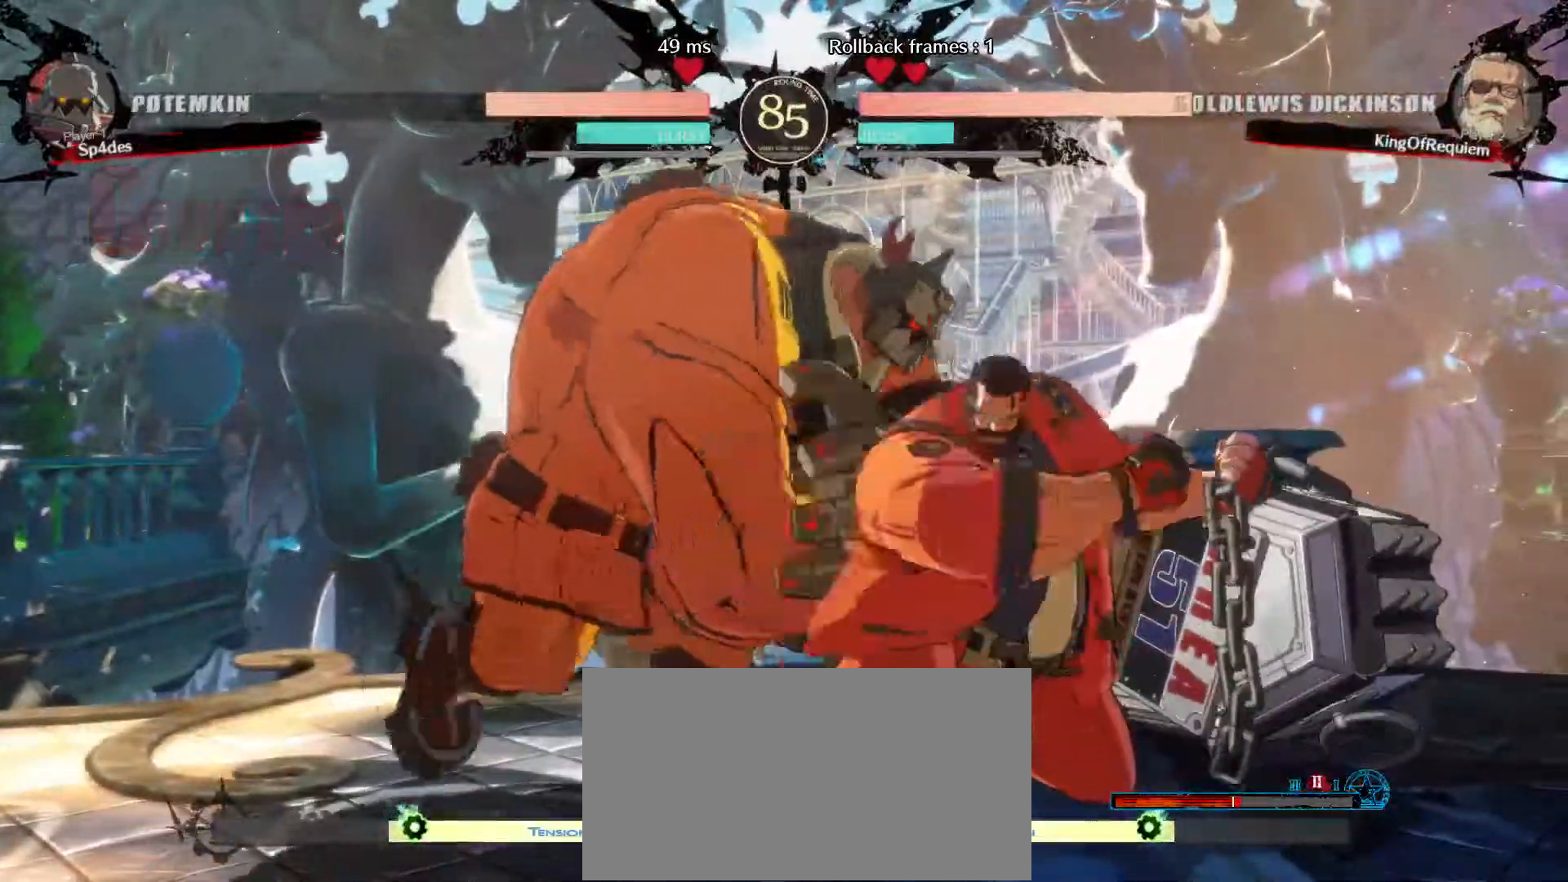
{"dt_ms": 500, "buttons": [], "left_stick": "down-right", "events": [[200, "left_stick", "left"], [333, "left_stick", "down-right"]]}
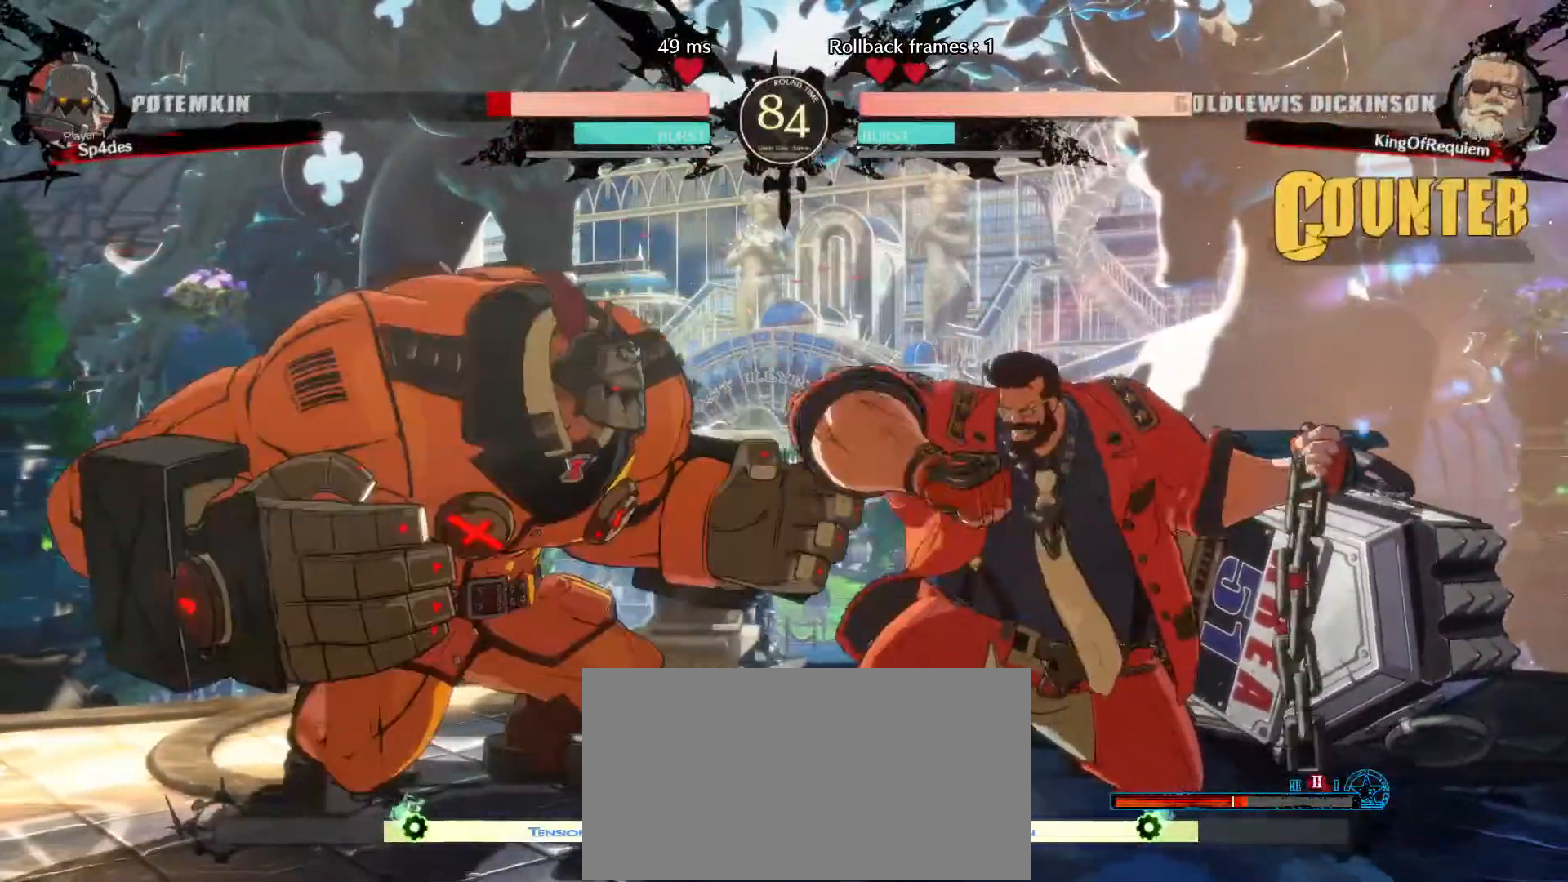
{"dt_ms": 500, "buttons": ["D"], "left_stick": "center", "events": [[100, "left_stick", "center"], [167, "left_stick", "up-left"], [350, "left_stick", "center"], [417, "D", "down"]]}
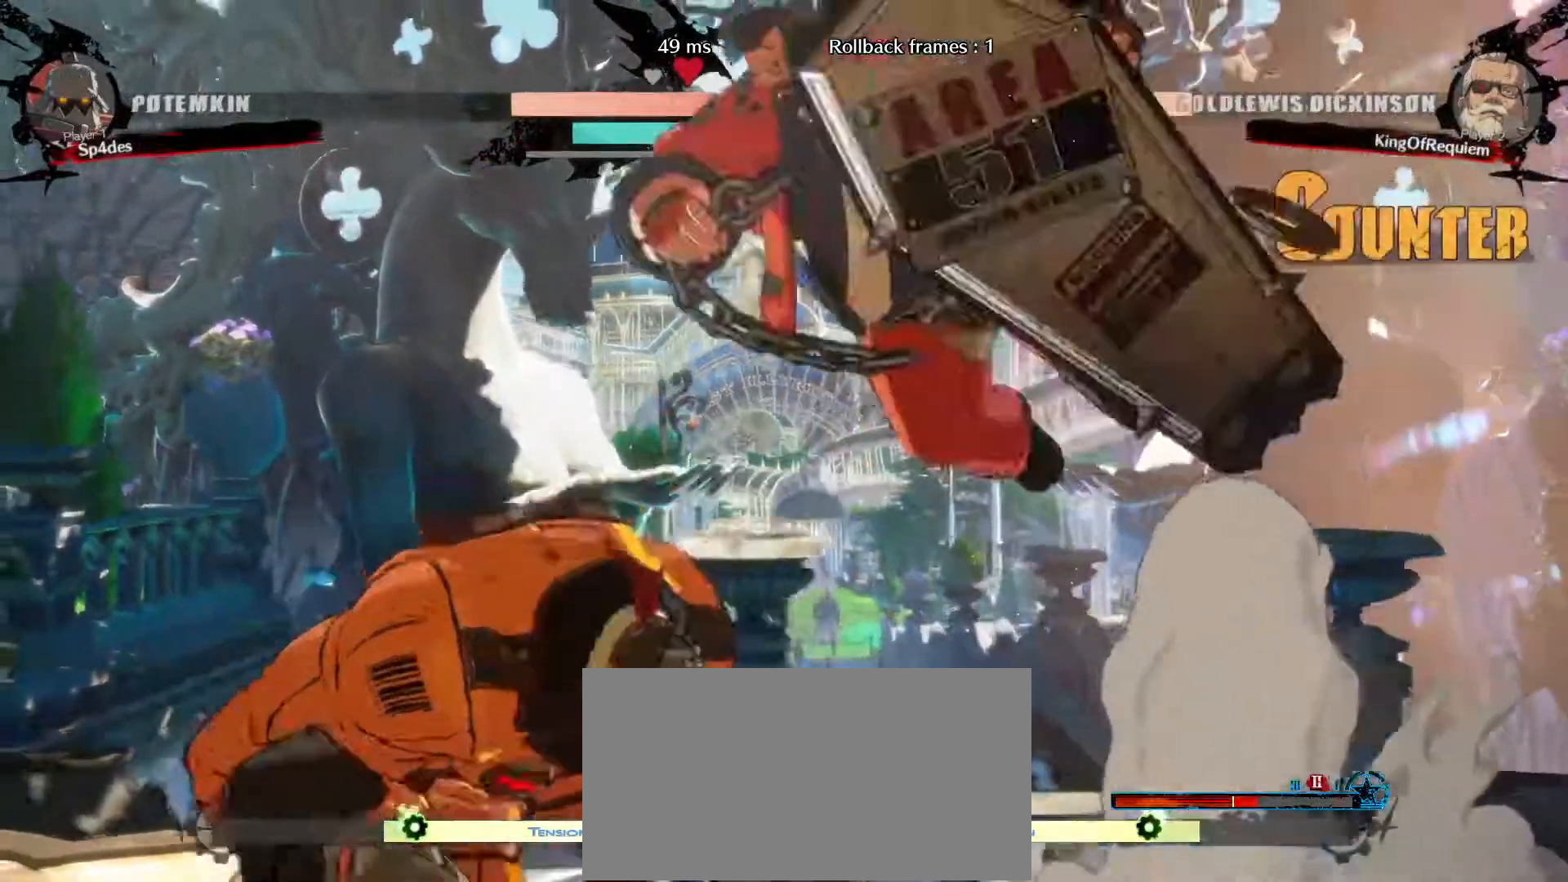
{"dt_ms": 500, "buttons": [], "left_stick": "center", "events": [[117, "D", "up"]]}
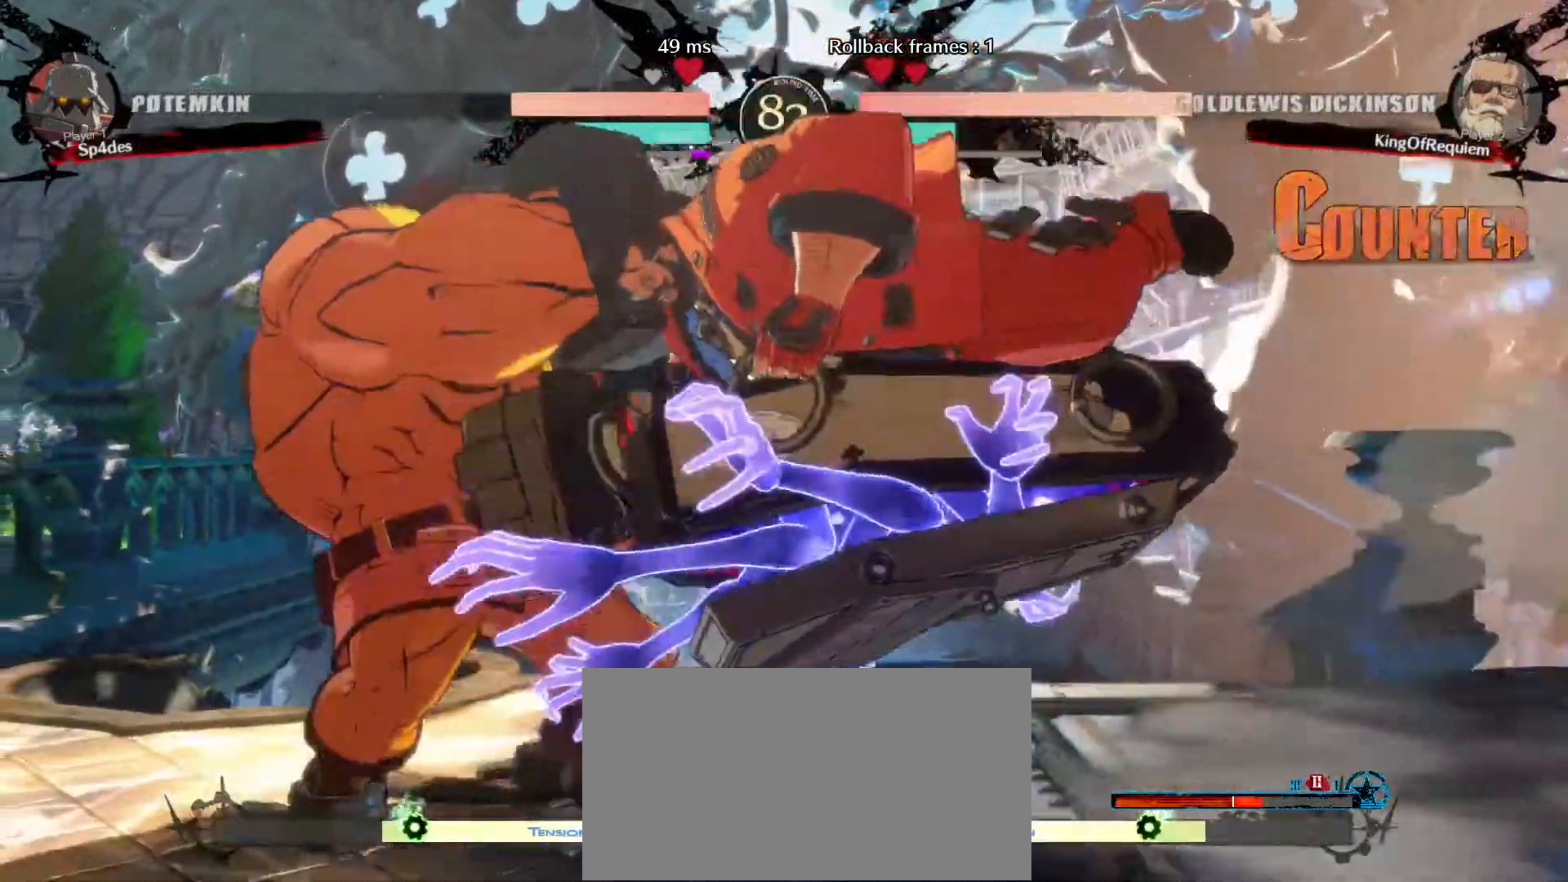
{"dt_ms": 500, "buttons": [], "left_stick": "center", "events": [[17, "S", "down"], [150, "S", "up"], [150, "left_stick", "down"], [283, "left_stick", "up-left"], [467, "left_stick", "center"]]}